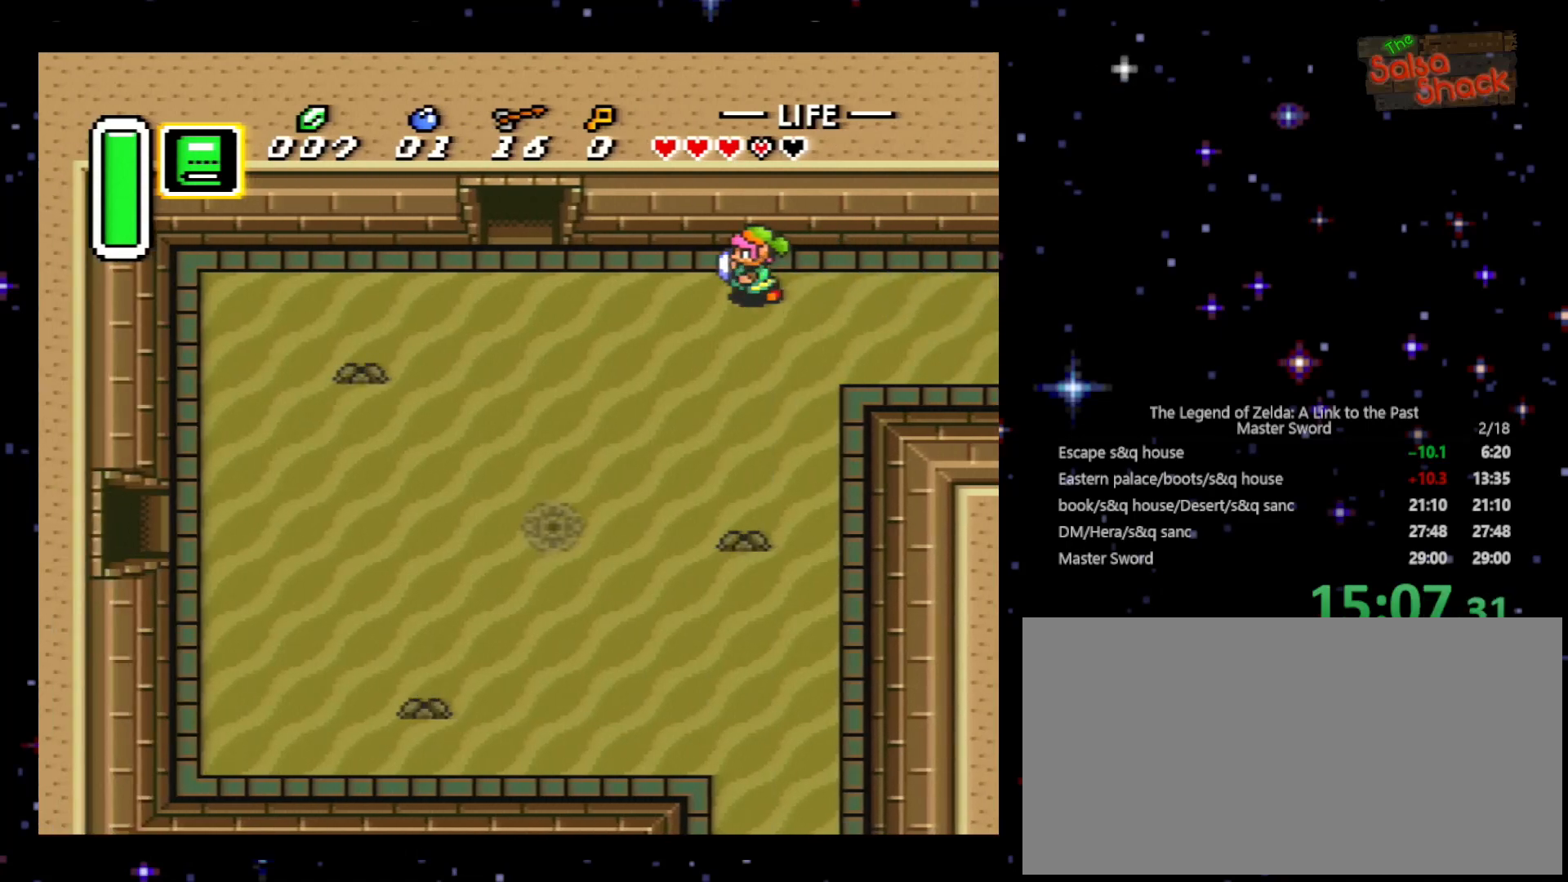
Gameplay with a controller (Nintendo layout); each line is a JSON object with the inputs held at the frame after it. "events" lists button and stick changes between this image and that frame as [ms after this image, input, new state], when the widget could be followed in between. Not read: L3 R3.
{"buttons": ["DPAD_LEFT"], "events": []}
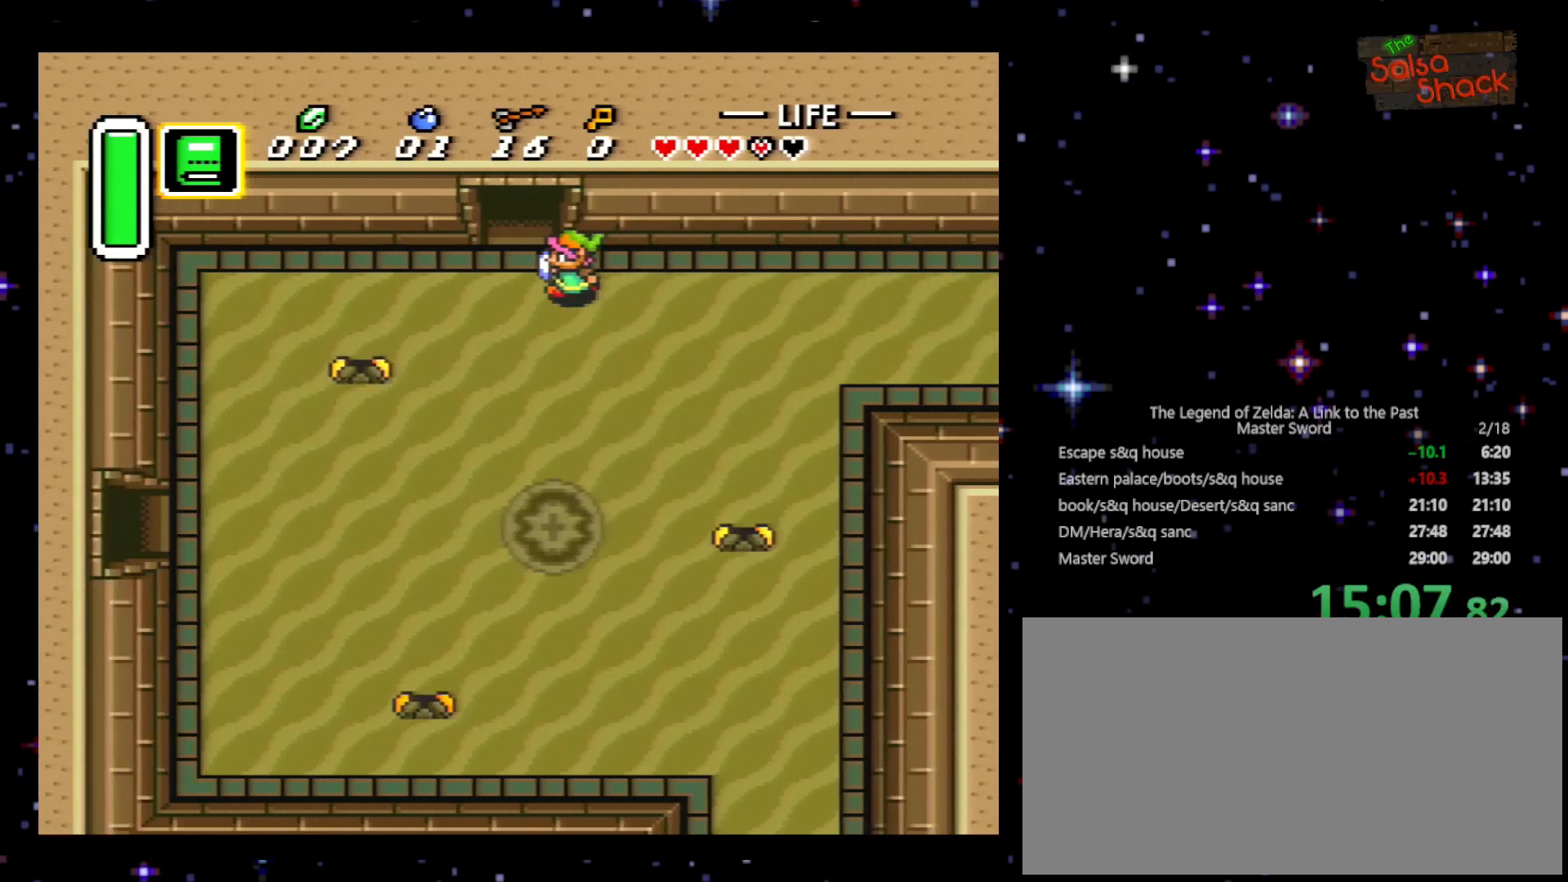
{"buttons": ["DPAD_UP"], "events": [[200, "DPAD_UP", "down"], [233, "DPAD_LEFT", "up"]]}
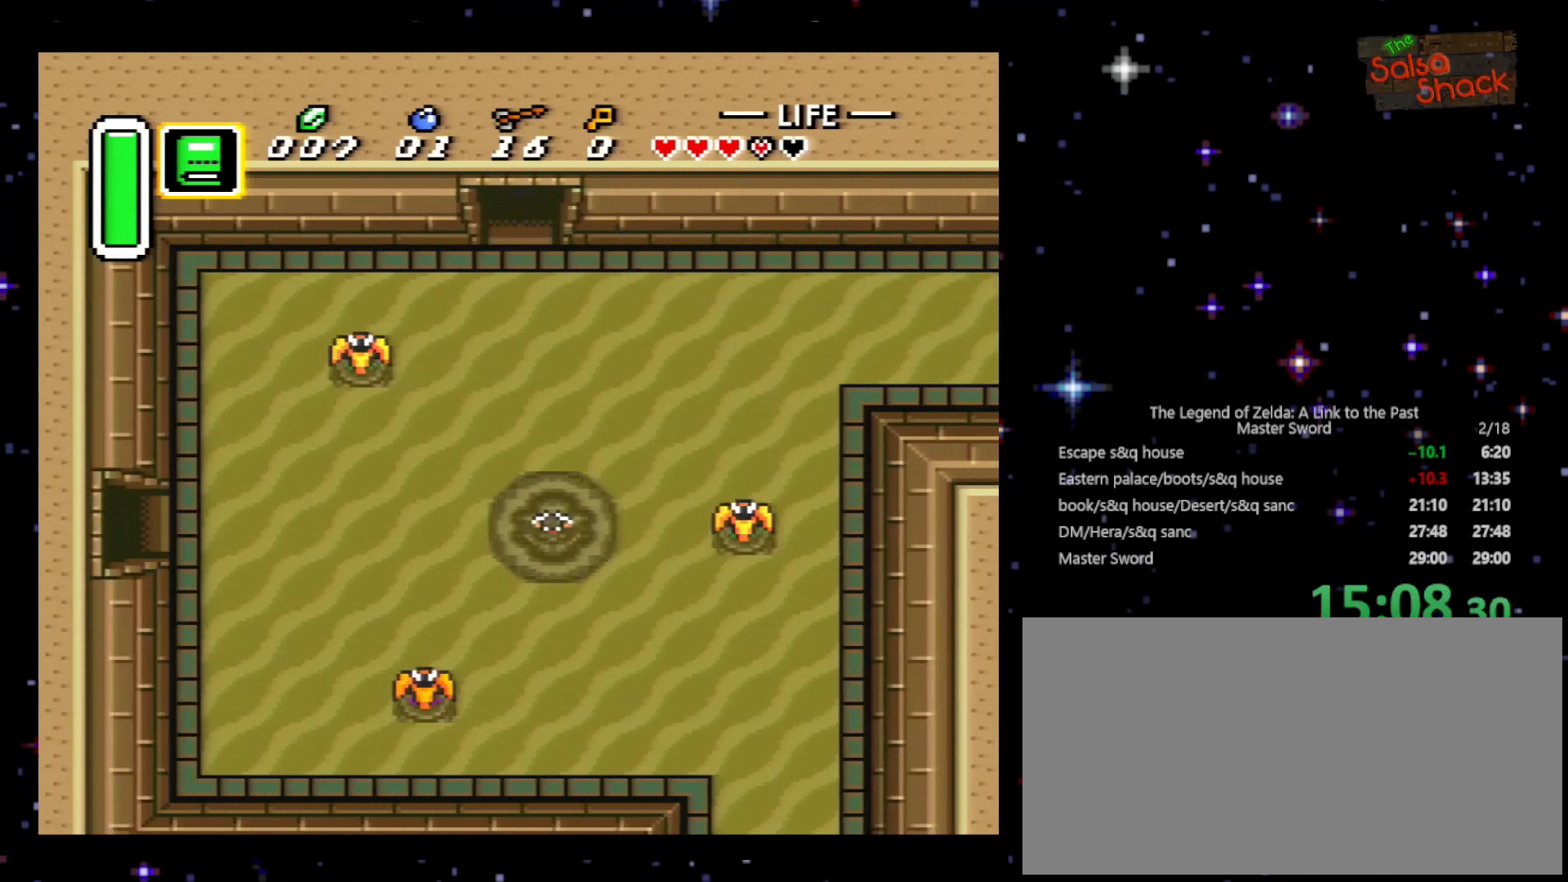
{"buttons": ["DPAD_UP"], "events": []}
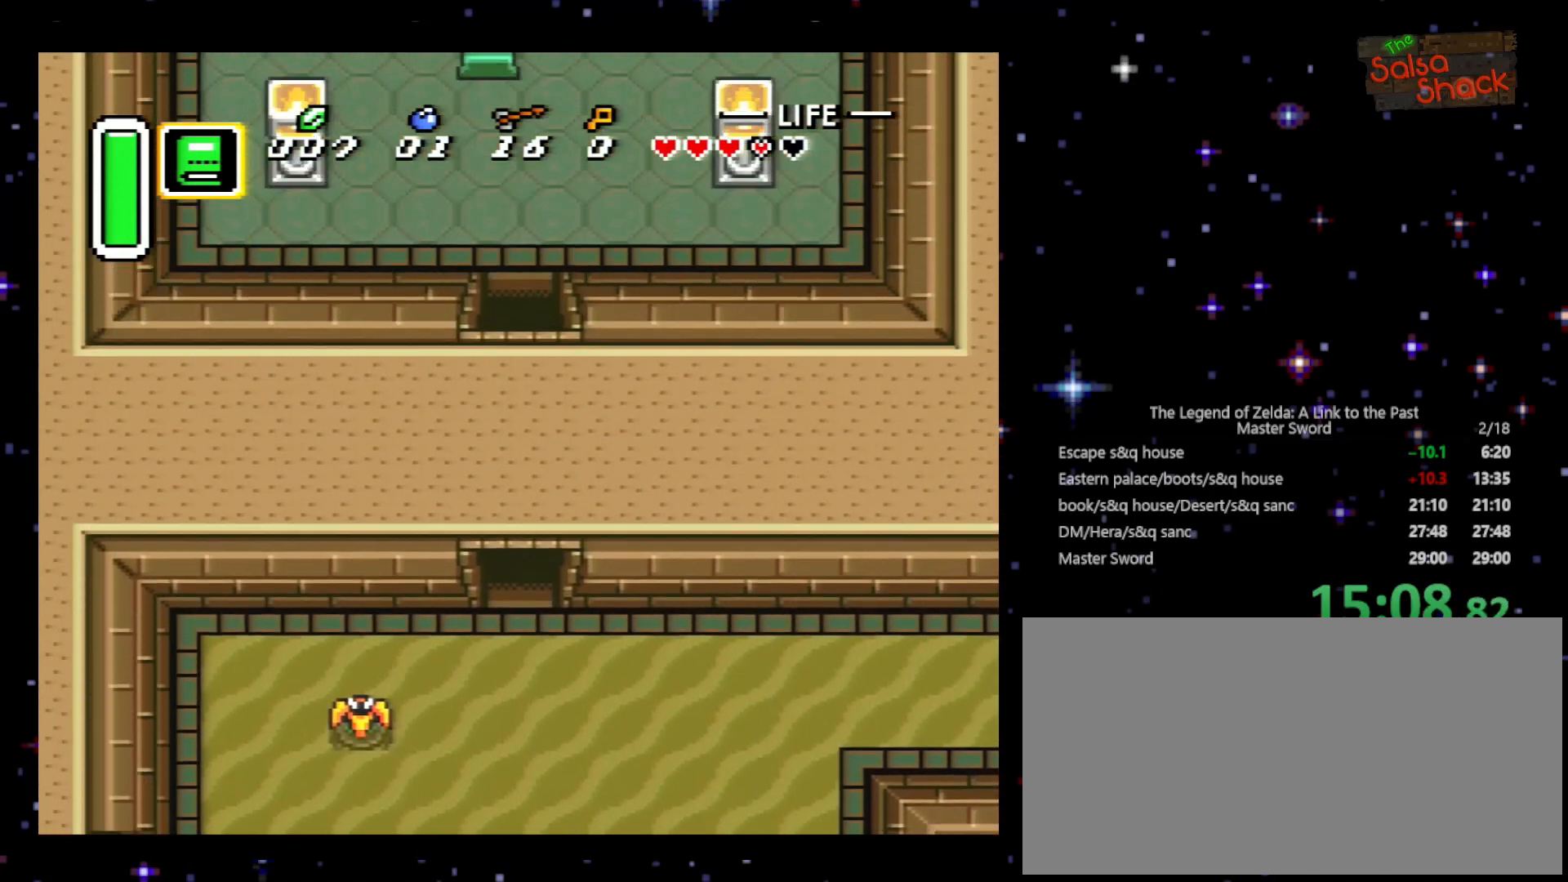
{"buttons": ["DPAD_UP"], "events": []}
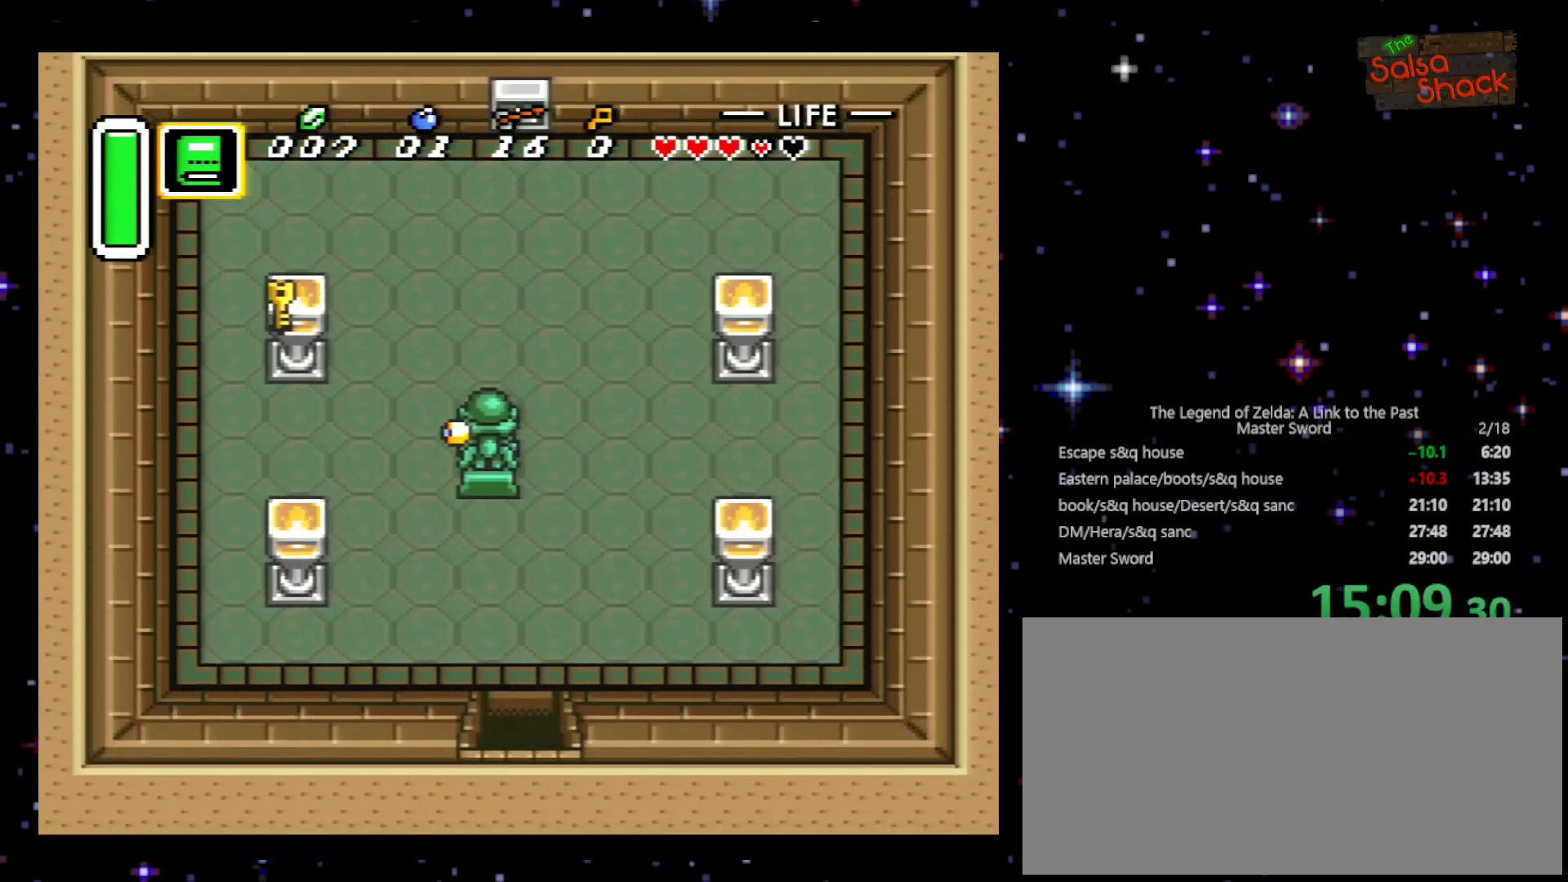
{"buttons": ["DPAD_UP", "DPAD_LEFT"], "events": [[400, "DPAD_LEFT", "down"]]}
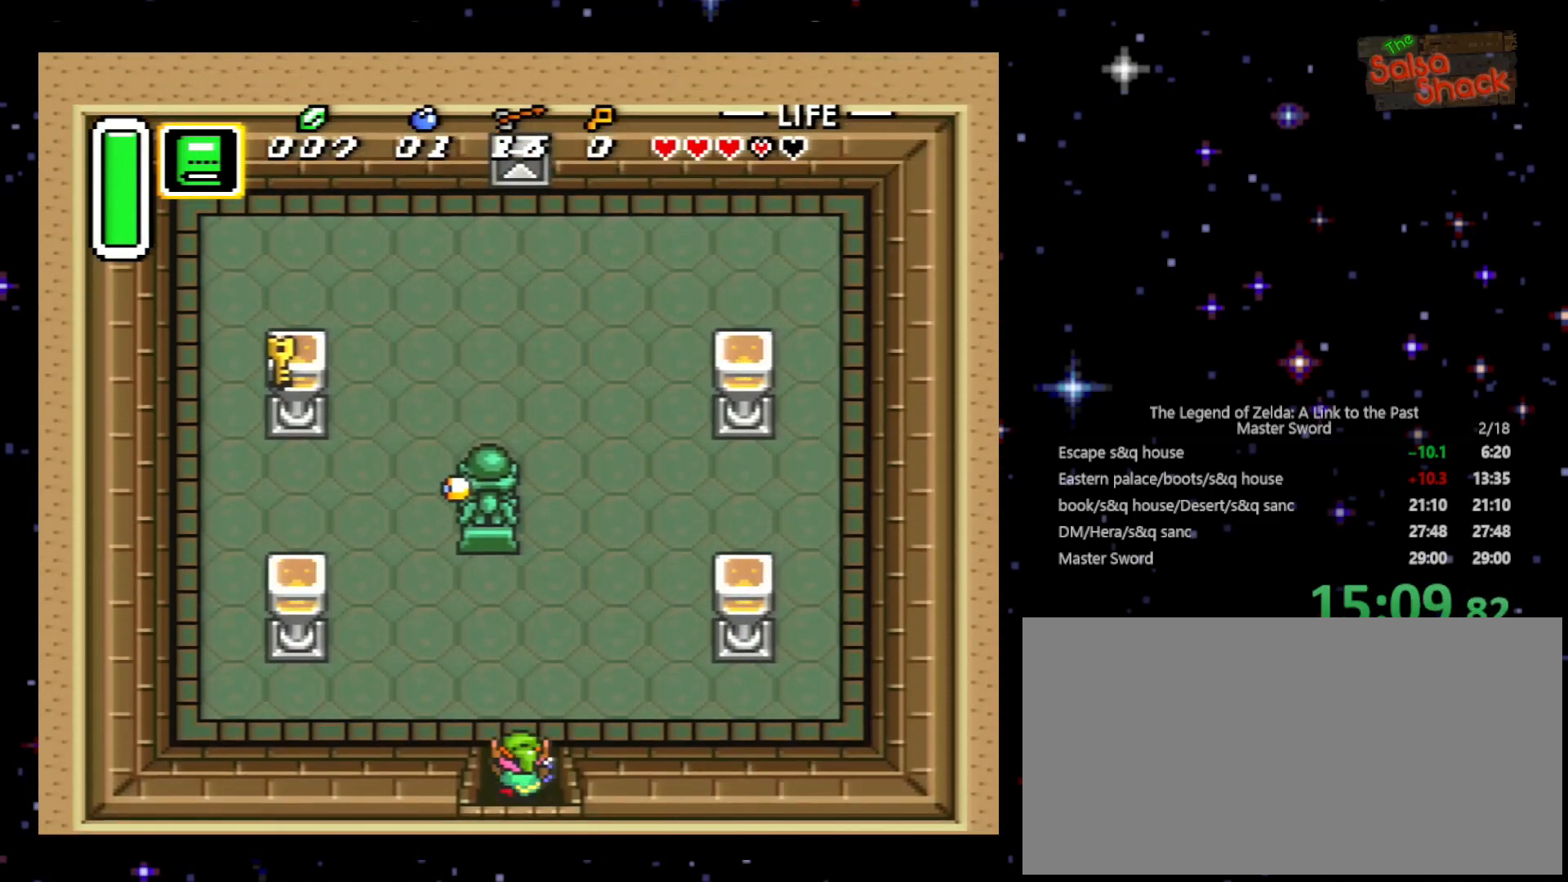
{"buttons": ["DPAD_UP", "DPAD_LEFT"], "events": []}
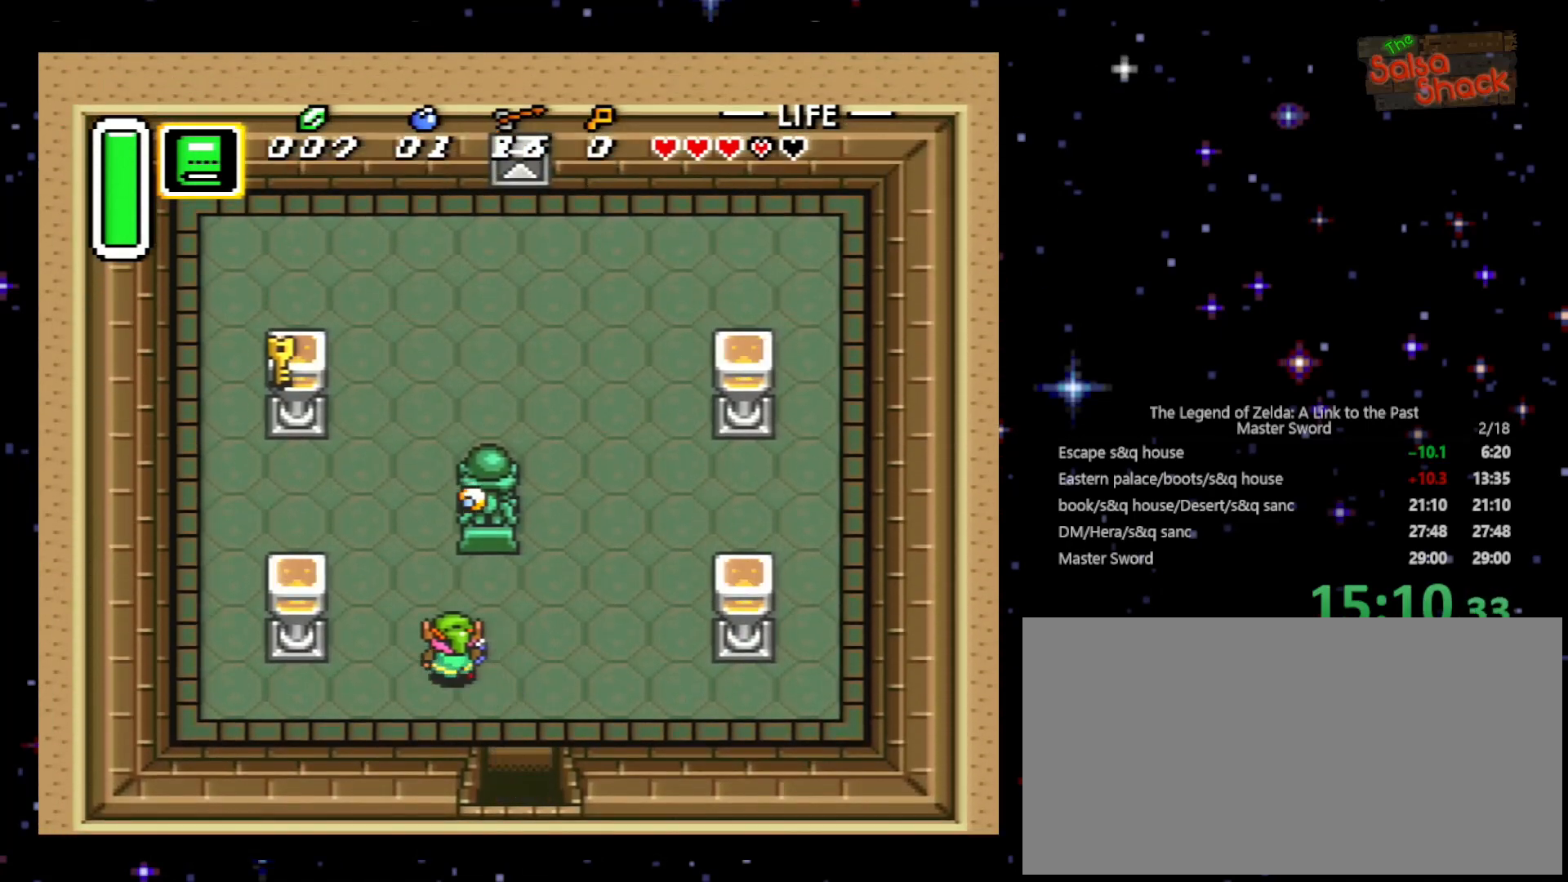
{"buttons": ["DPAD_UP", "DPAD_LEFT"], "events": []}
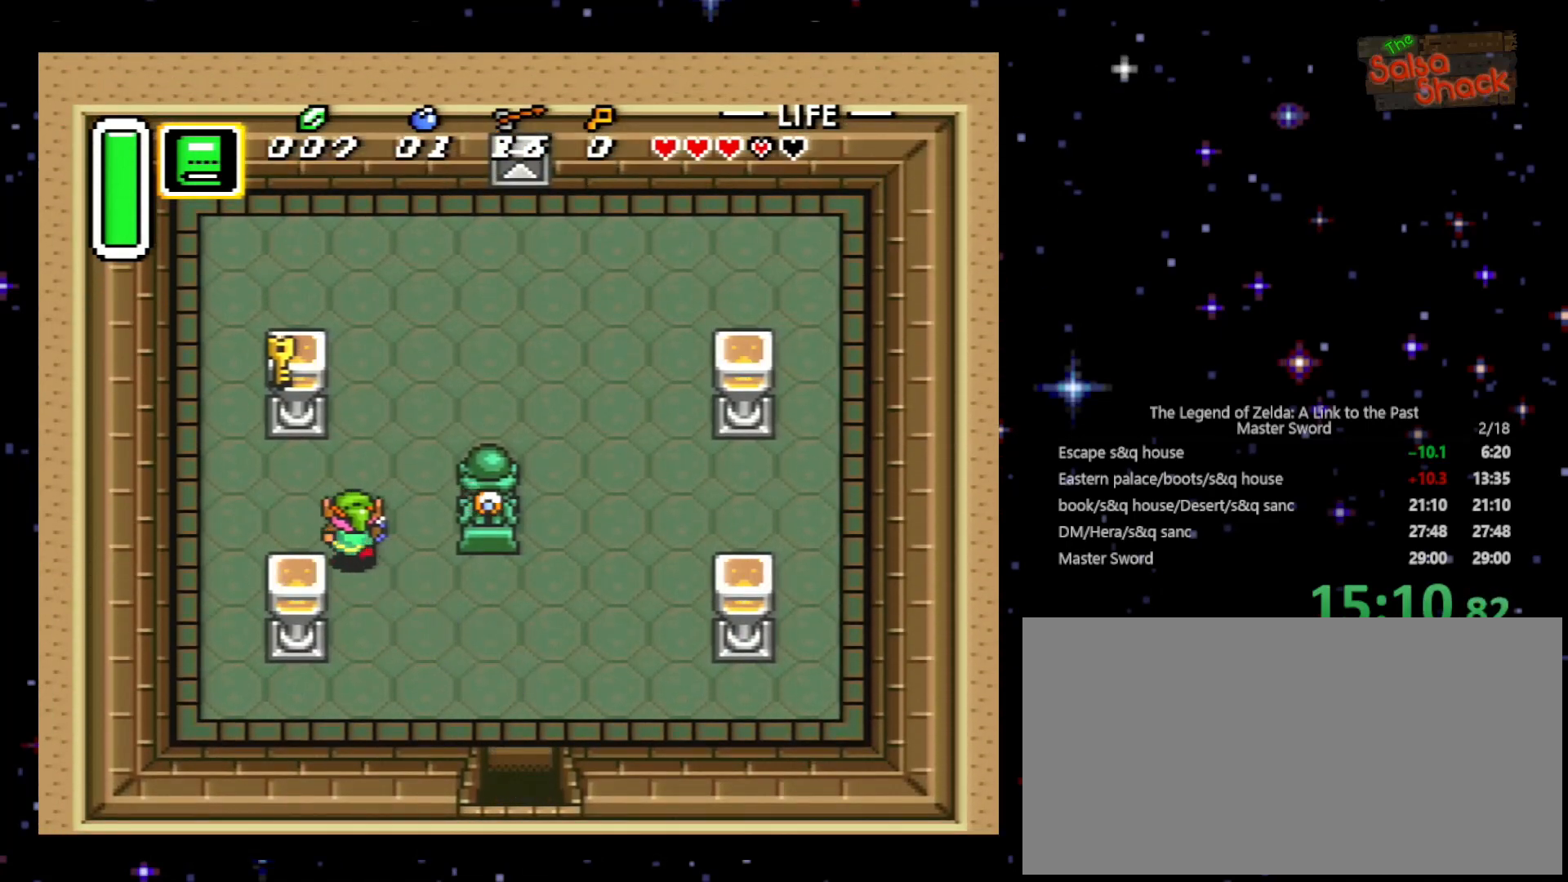
{"buttons": ["A"], "events": [[200, "DPAD_UP", "up"], [233, "DPAD_UP", "down"], [300, "DPAD_LEFT", "up"], [433, "A", "down"], [433, "DPAD_UP", "up"]]}
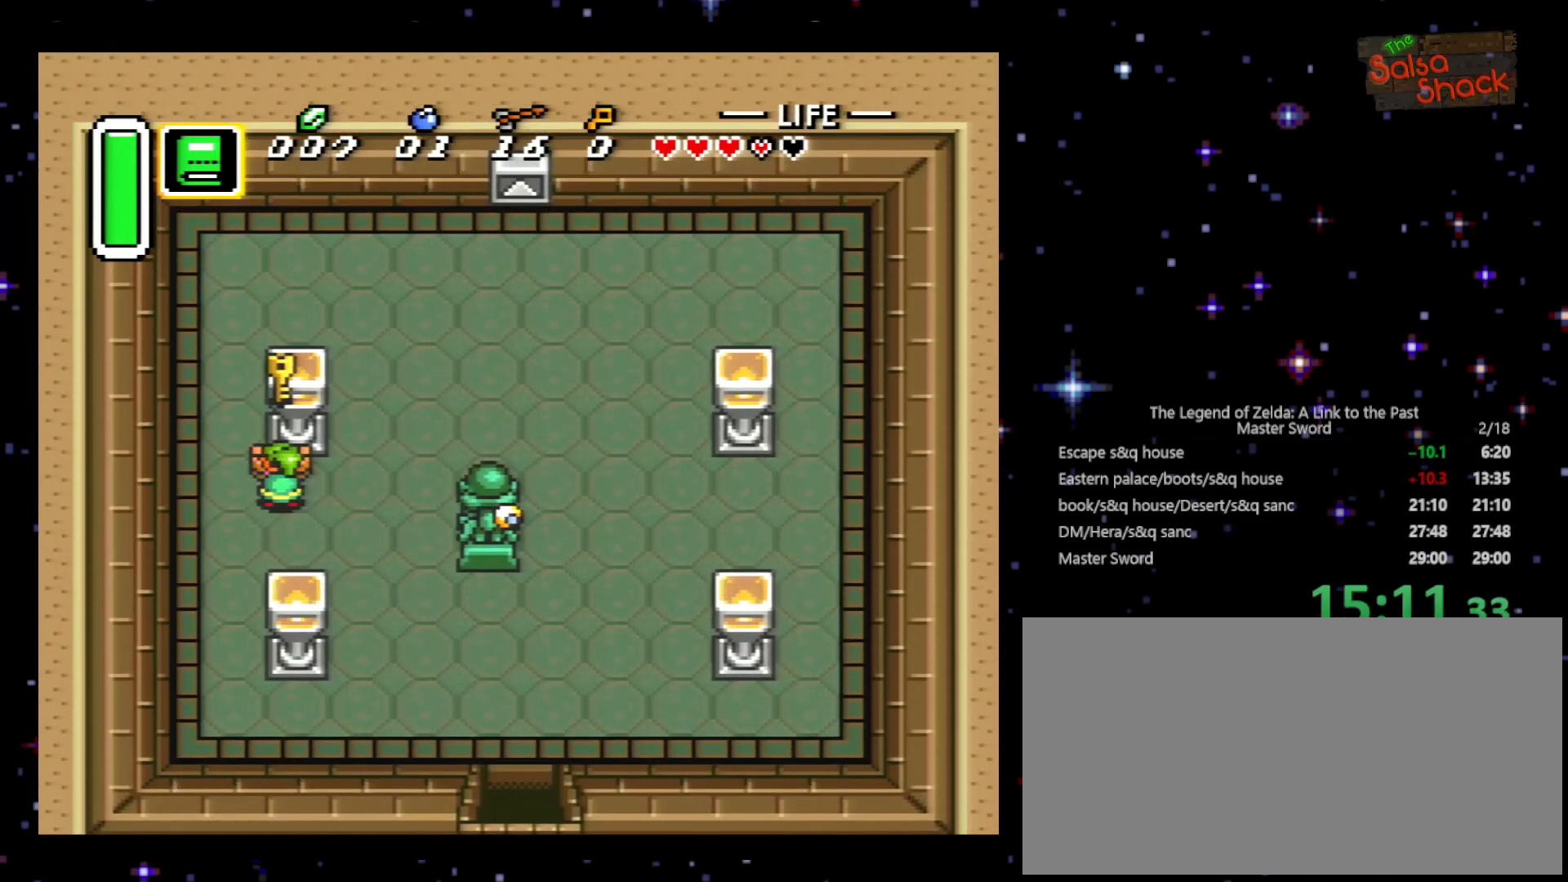
{"buttons": ["DPAD_DOWN"], "events": [[367, "A", "up"], [400, "DPAD_DOWN", "down"]]}
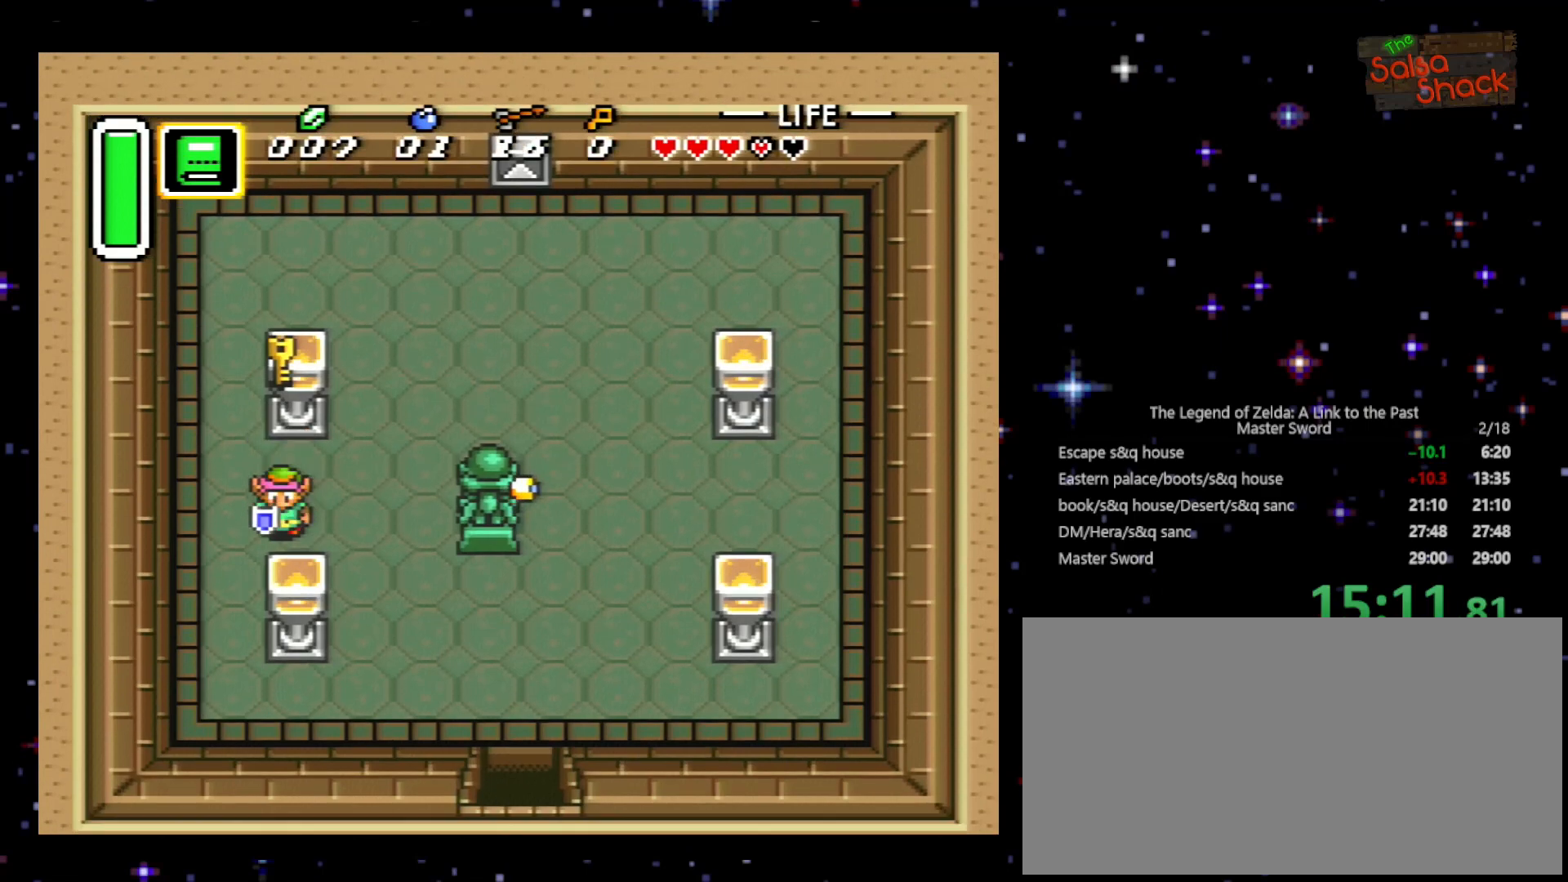
{"buttons": ["A"], "events": [[33, "DPAD_DOWN", "up"], [100, "DPAD_UP", "down"], [133, "A", "down"], [200, "DPAD_UP", "up"]]}
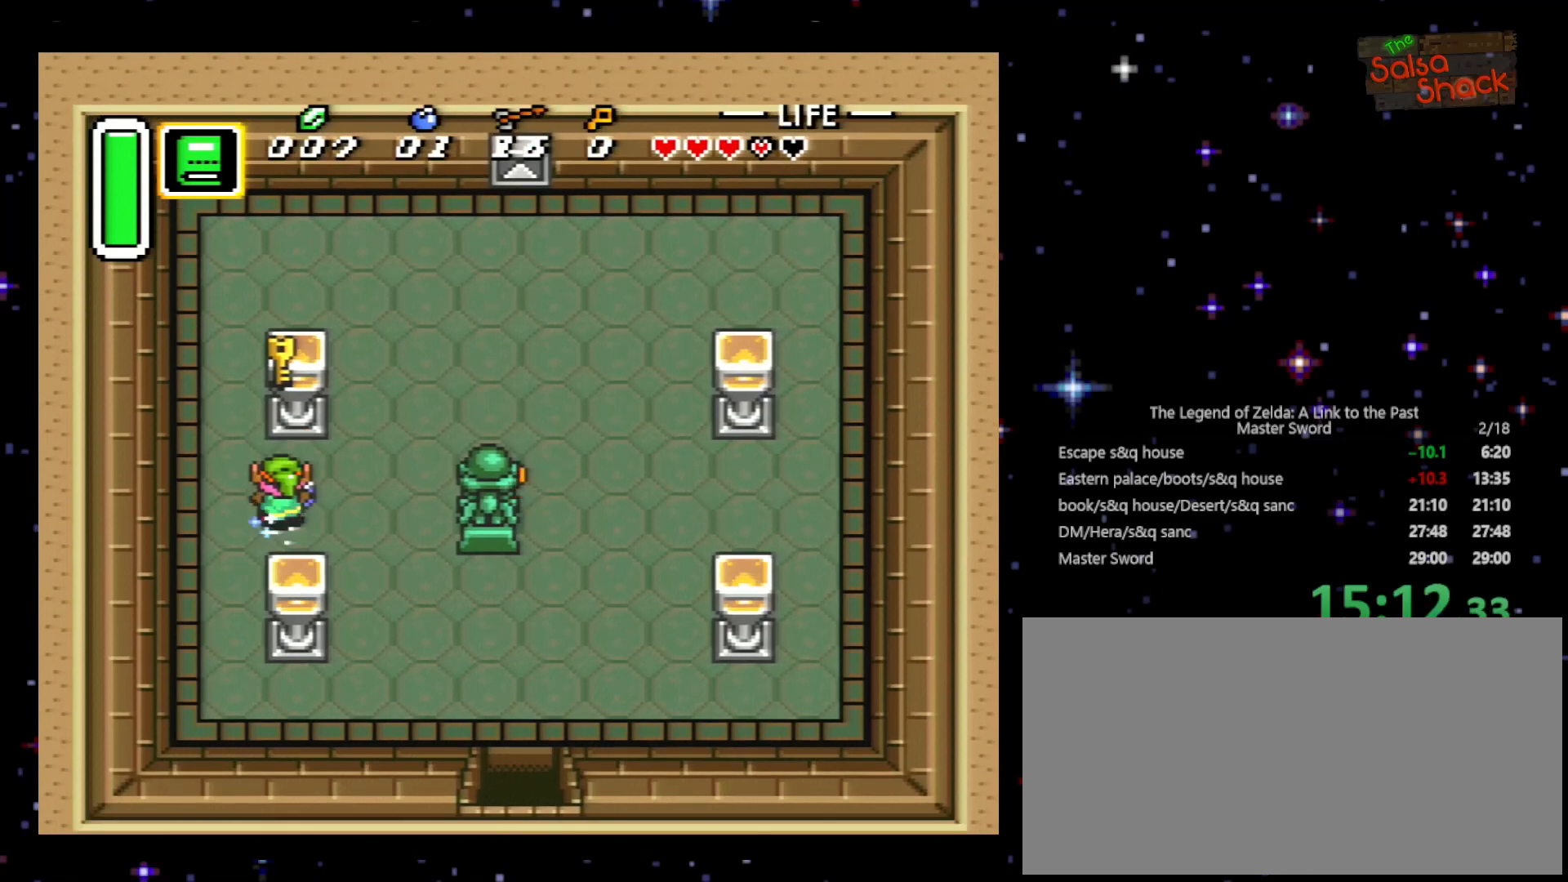
{"buttons": ["DPAD_UP", "DPAD_LEFT"], "events": [[333, "A", "up"], [367, "DPAD_LEFT", "down"], [433, "DPAD_UP", "down"]]}
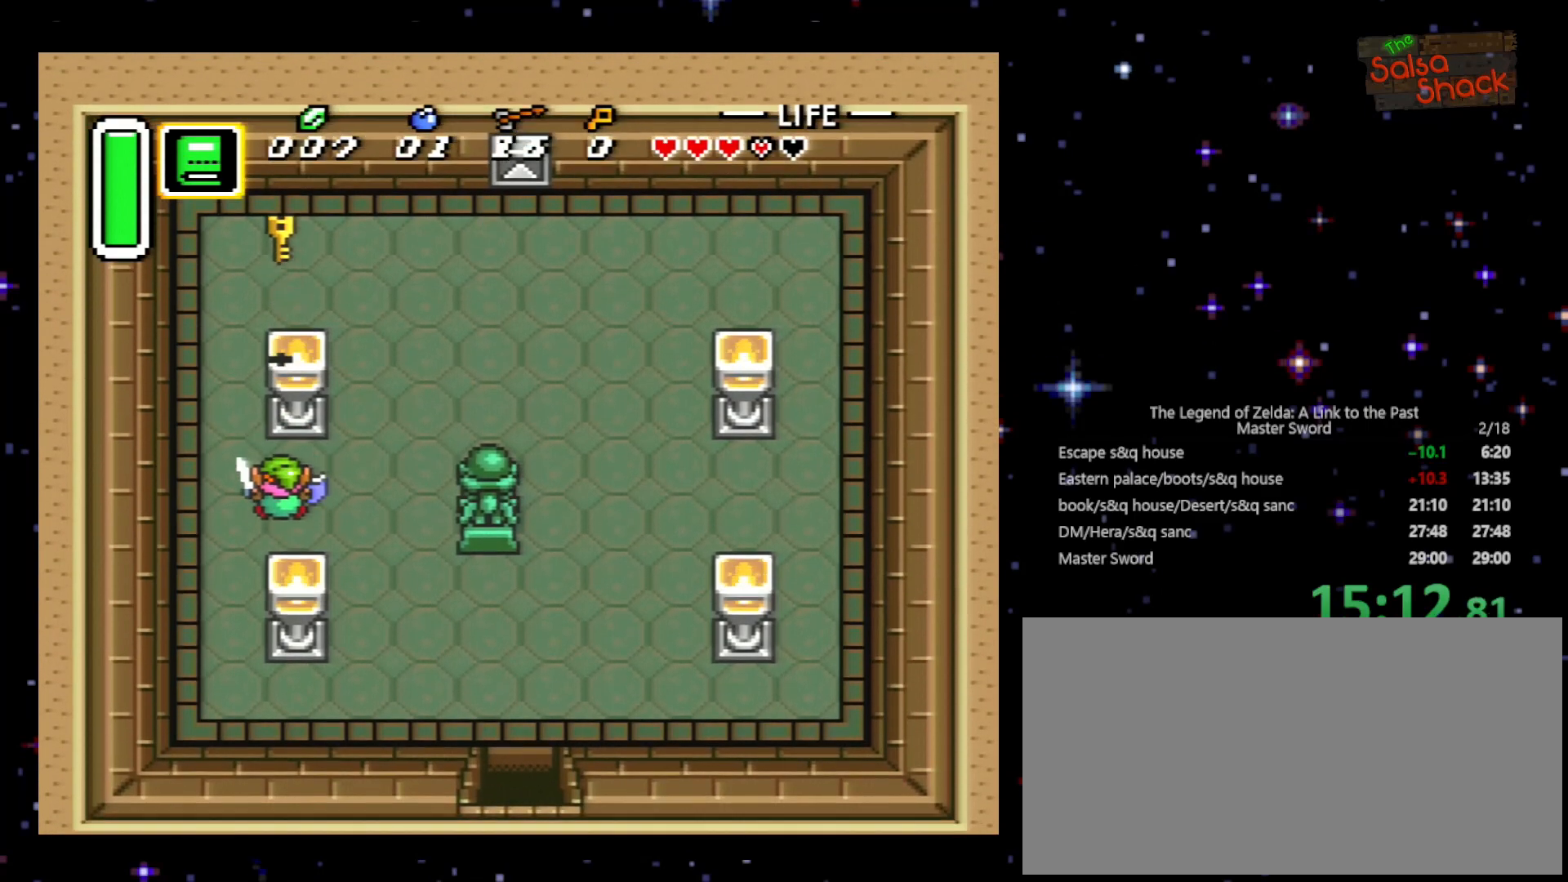
{"buttons": ["DPAD_UP"], "events": [[367, "DPAD_LEFT", "up"]]}
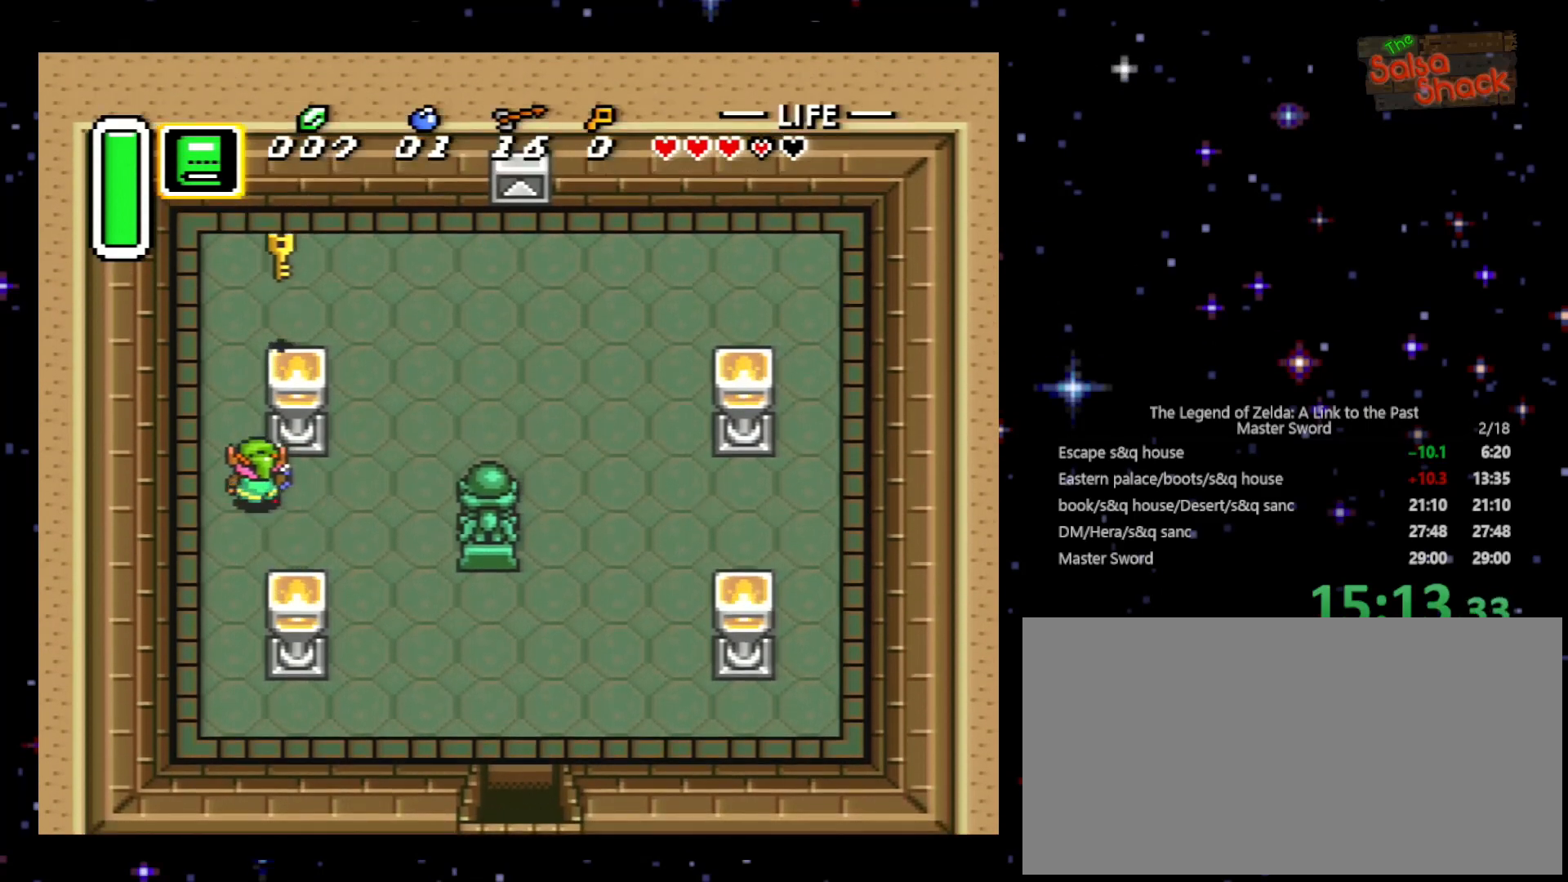
{"buttons": ["DPAD_UP"], "events": []}
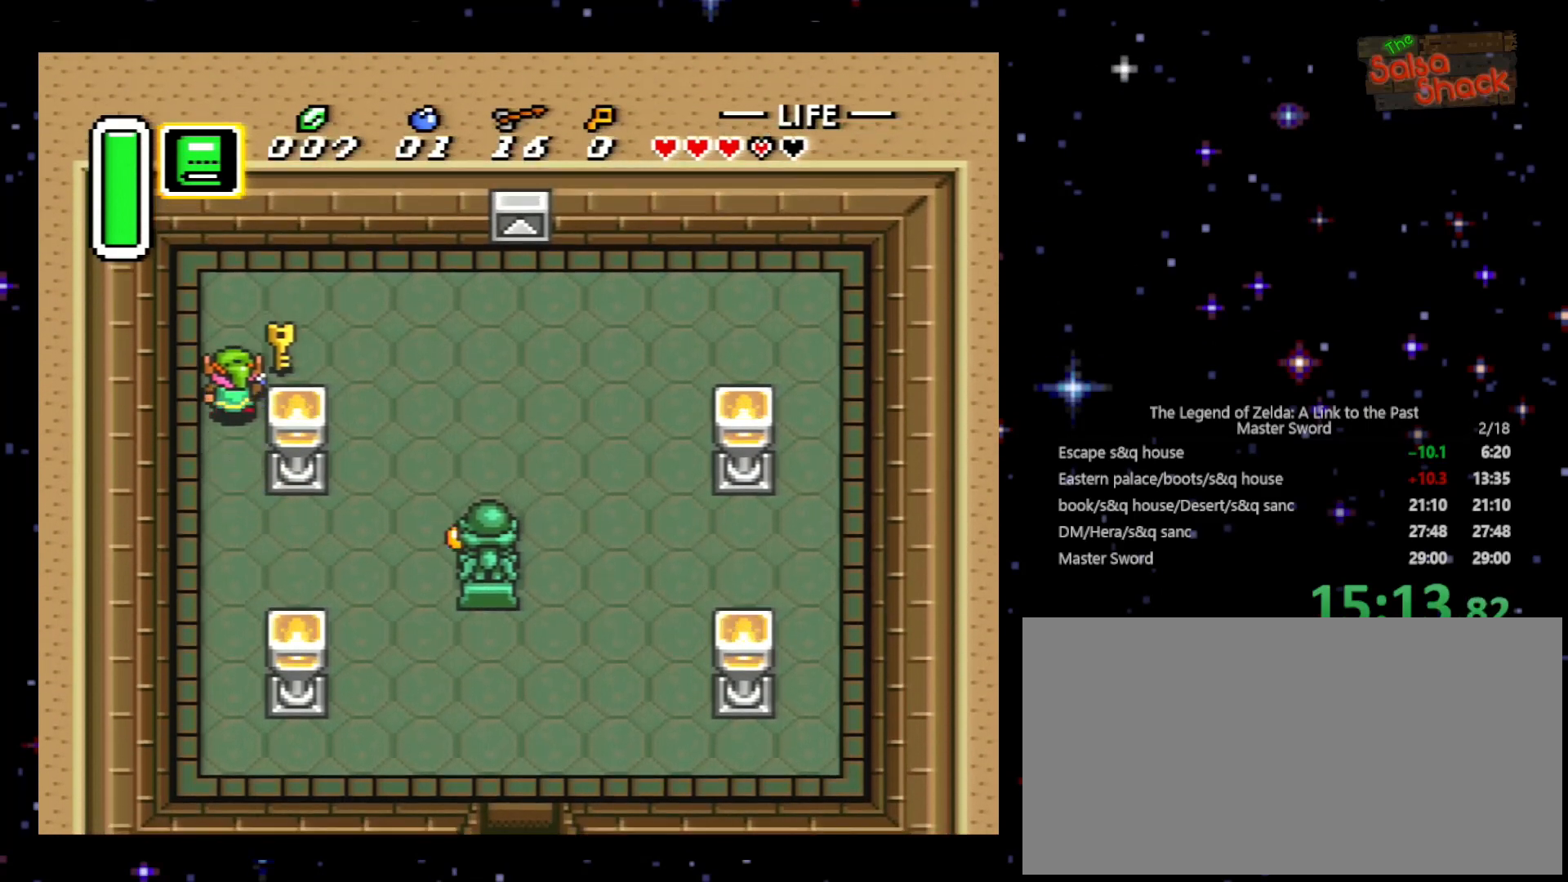
{"buttons": ["DPAD_DOWN", "DPAD_RIGHT"], "events": [[100, "DPAD_RIGHT", "down"], [267, "DPAD_UP", "up"], [433, "DPAD_DOWN", "down"]]}
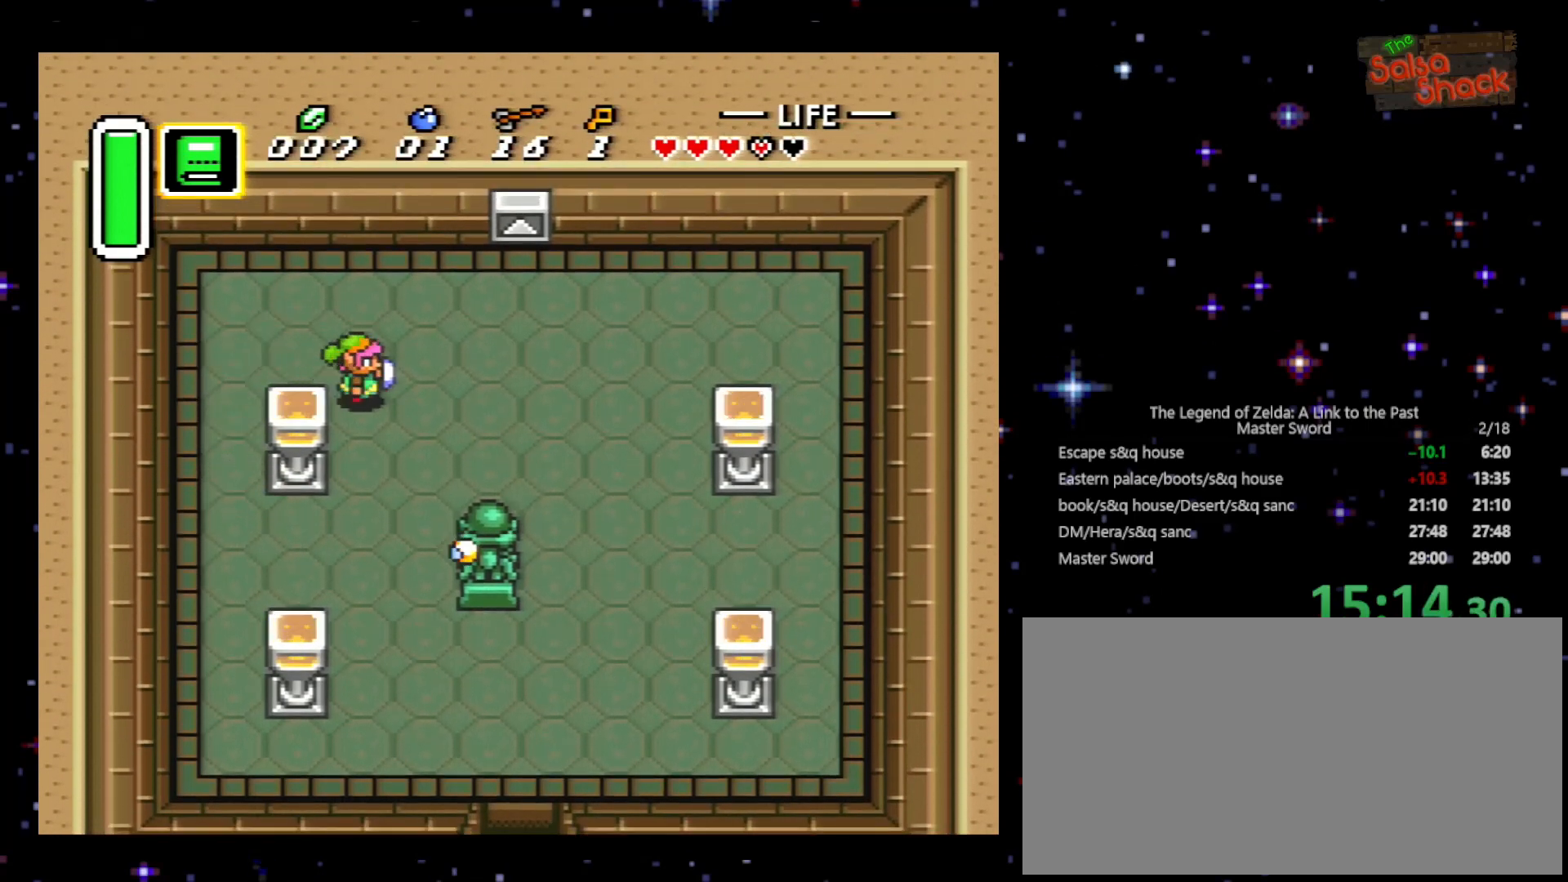
{"buttons": ["DPAD_DOWN"], "events": [[200, "DPAD_RIGHT", "up"]]}
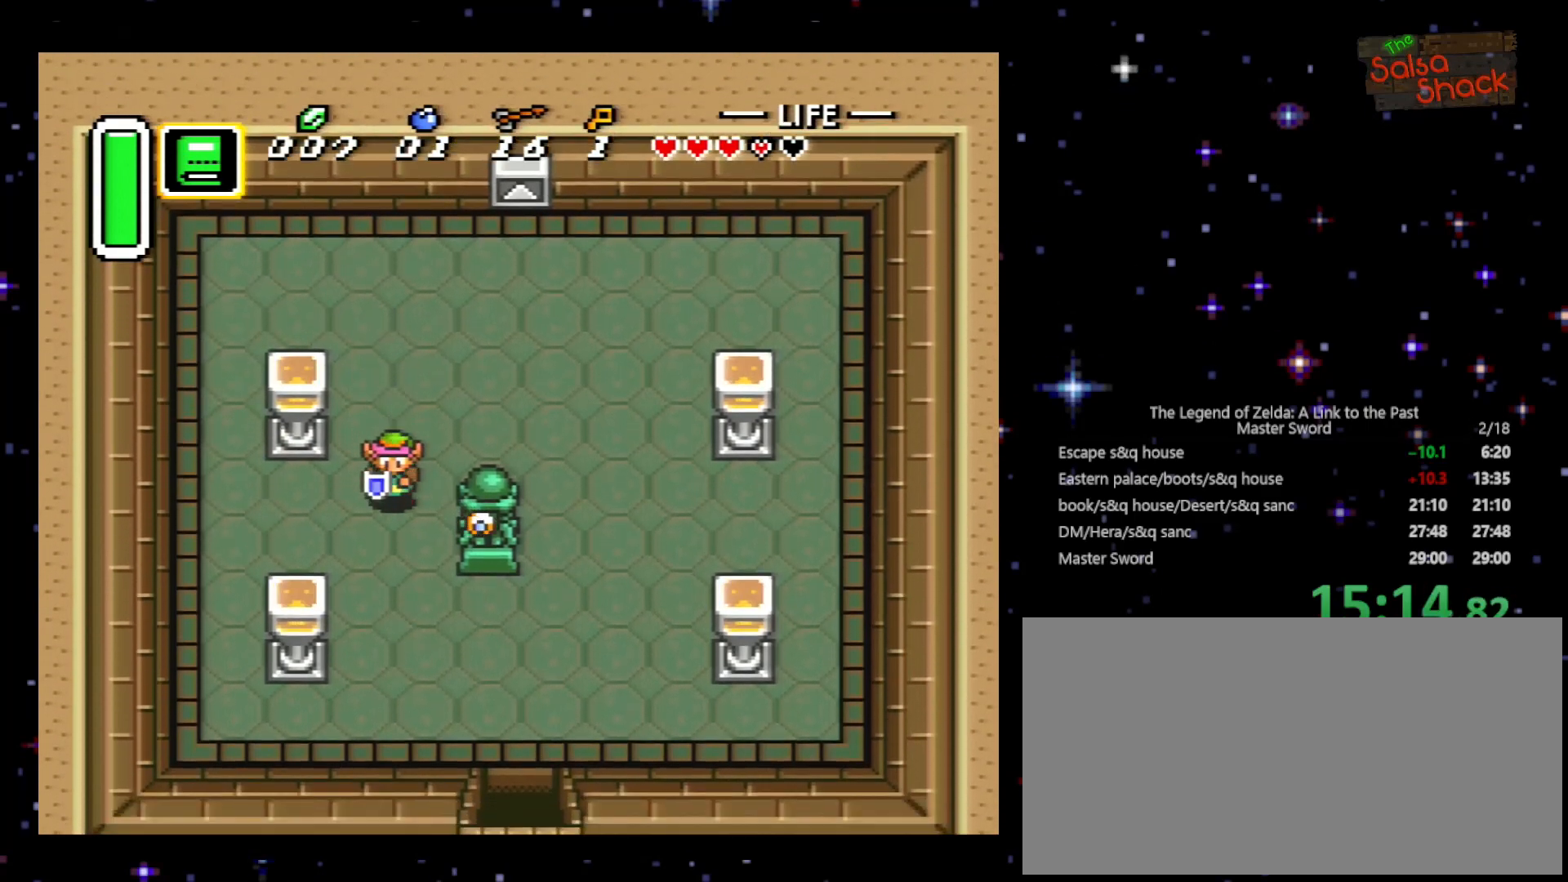
{"buttons": ["DPAD_DOWN", "DPAD_RIGHT"], "events": [[400, "DPAD_RIGHT", "down"]]}
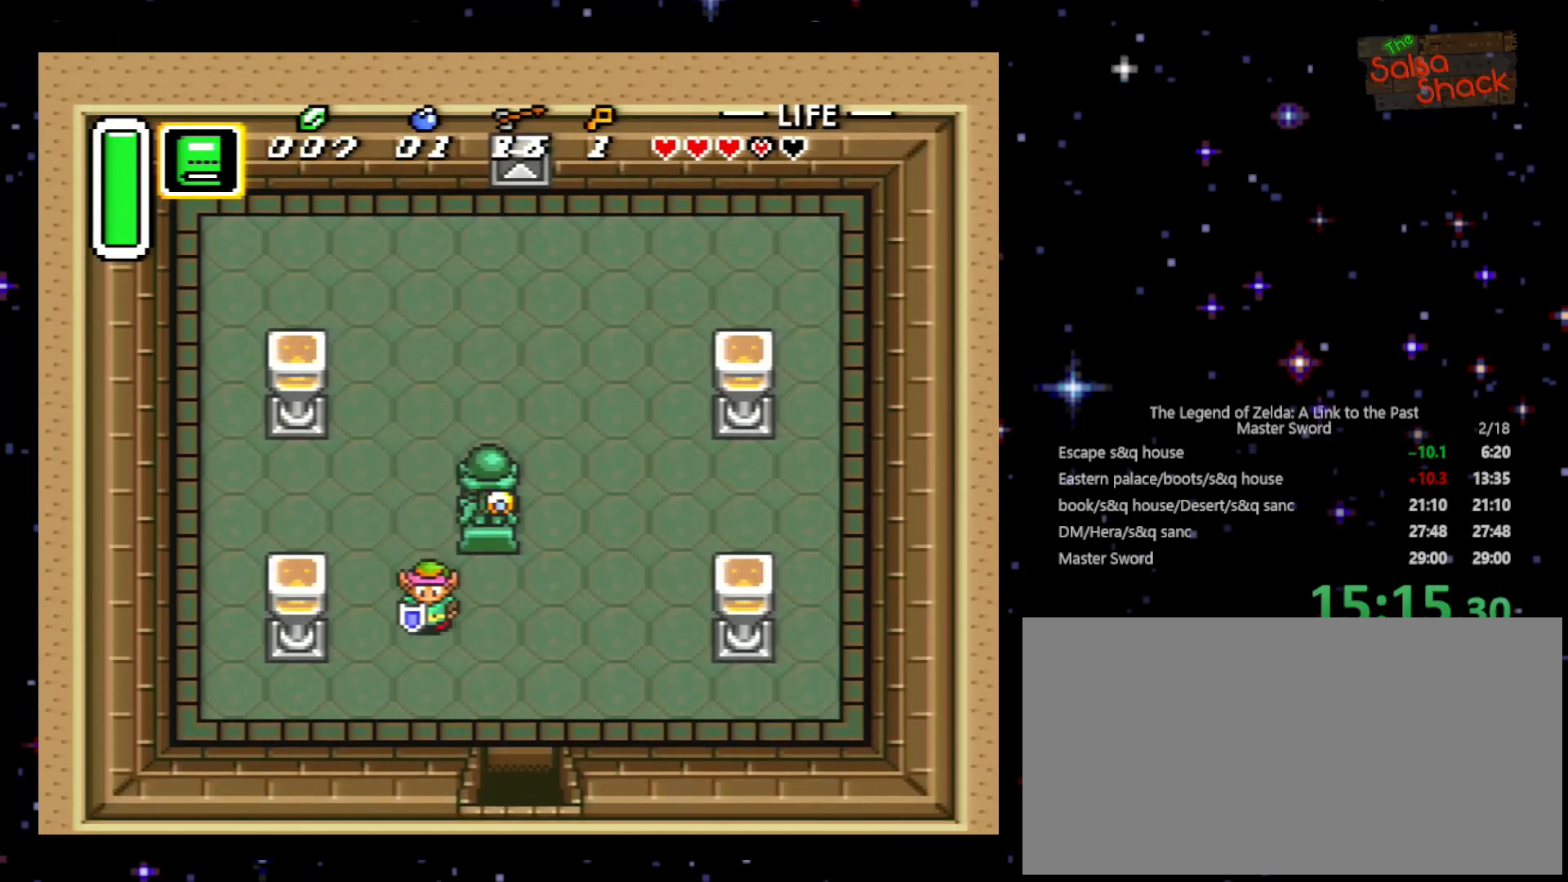
{"buttons": ["DPAD_DOWN"], "events": [[467, "DPAD_RIGHT", "up"]]}
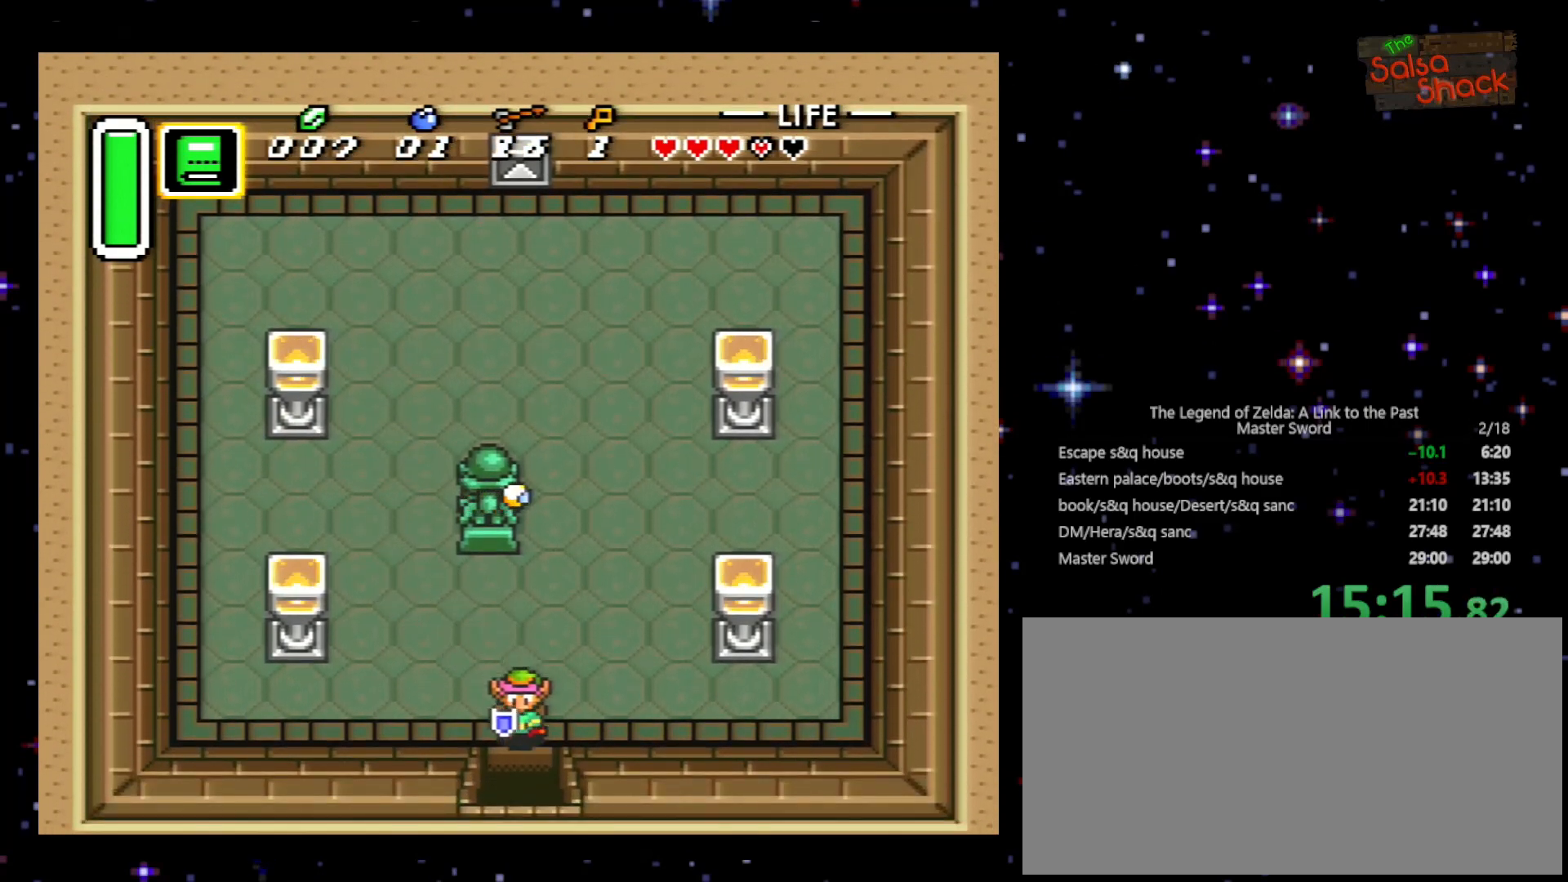
{"buttons": ["DPAD_DOWN"], "events": []}
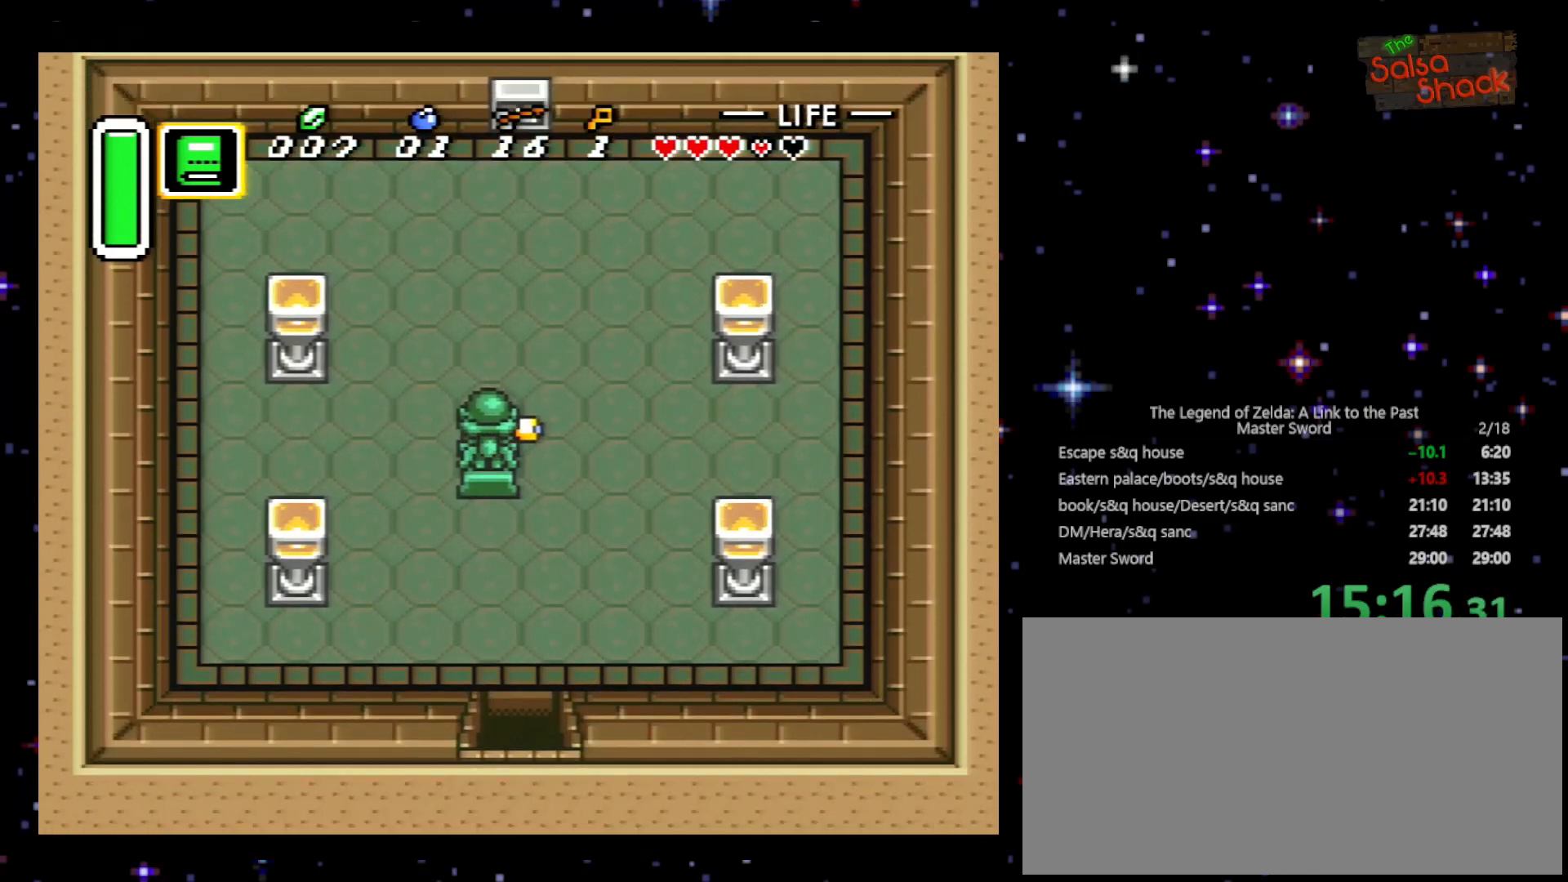
{"buttons": ["DPAD_DOWN"], "events": []}
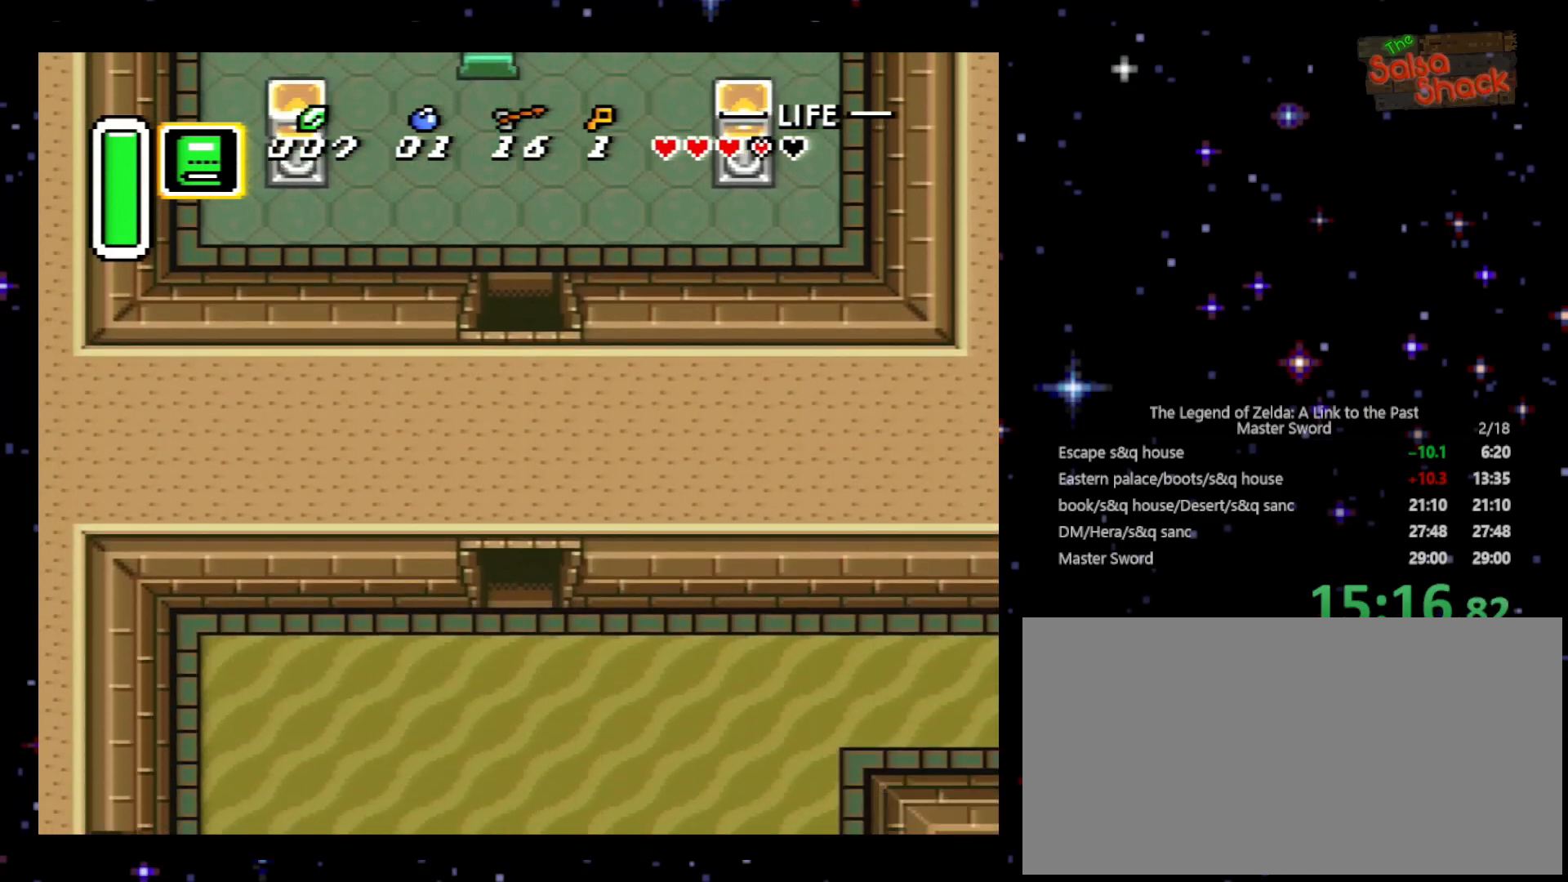
{"buttons": ["DPAD_DOWN"], "events": []}
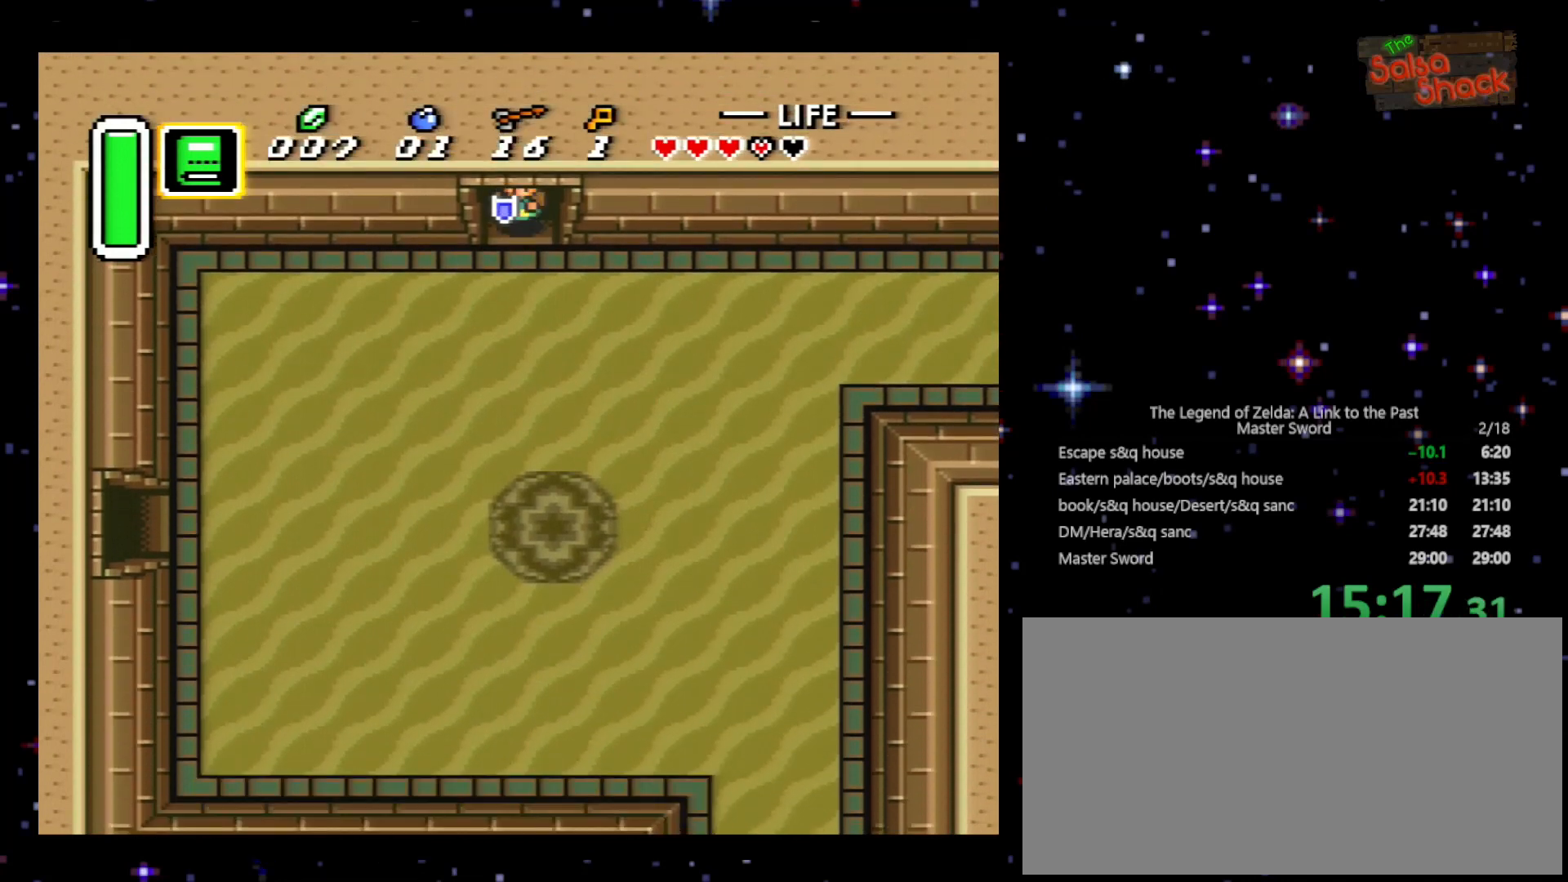
{"buttons": ["DPAD_DOWN", "DPAD_RIGHT"], "events": [[500, "DPAD_RIGHT", "down"]]}
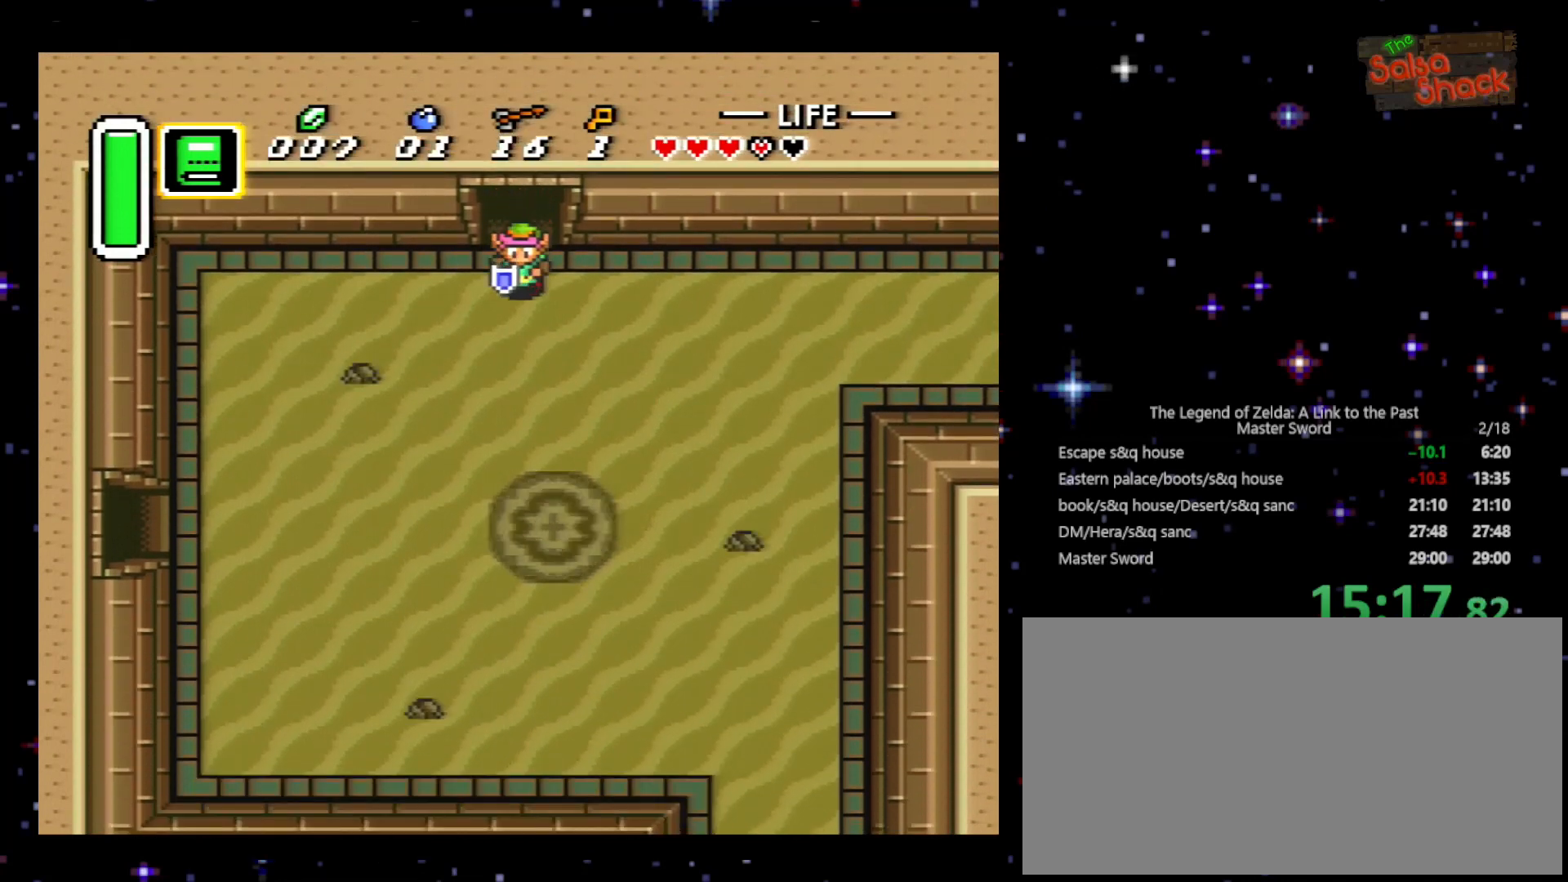
{"buttons": ["A"], "events": [[100, "DPAD_DOWN", "up"], [133, "A", "down"], [200, "DPAD_RIGHT", "up"]]}
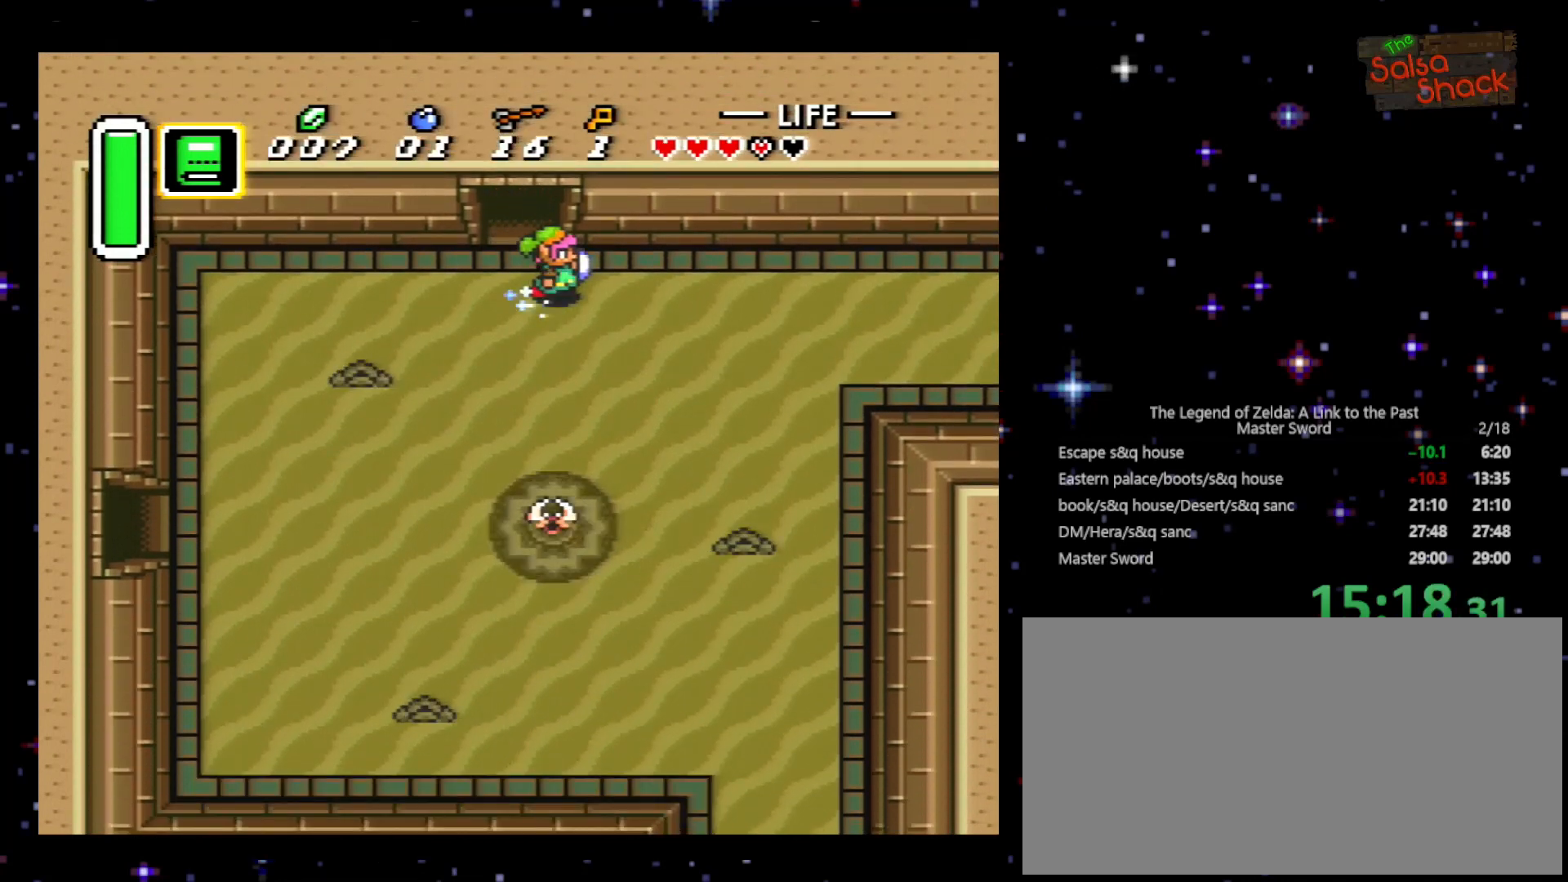
{"buttons": ["A"], "events": []}
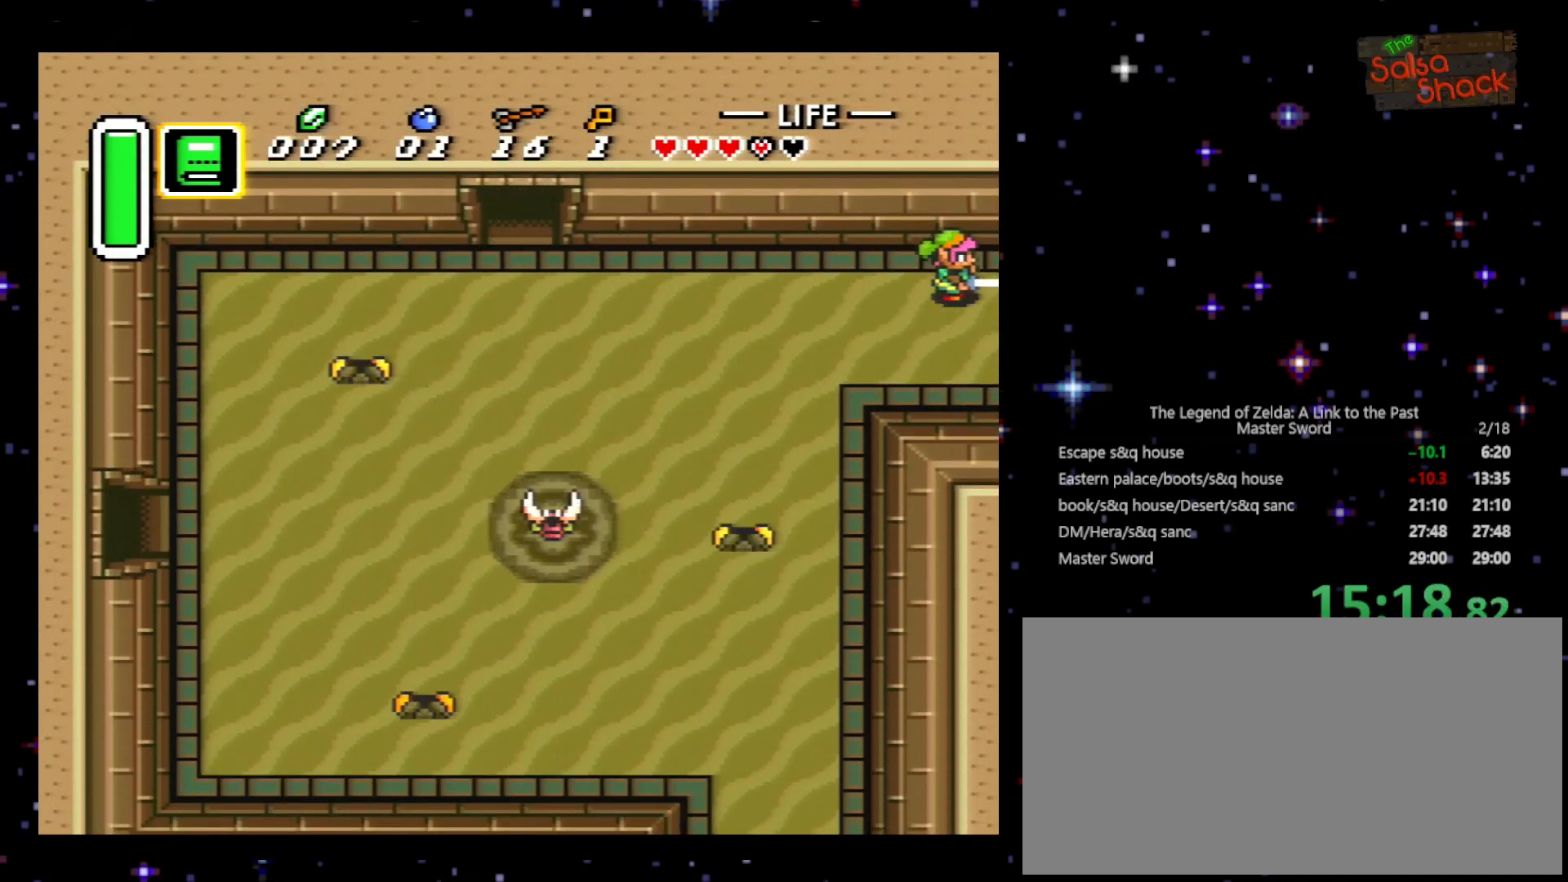
{"buttons": ["A"], "events": []}
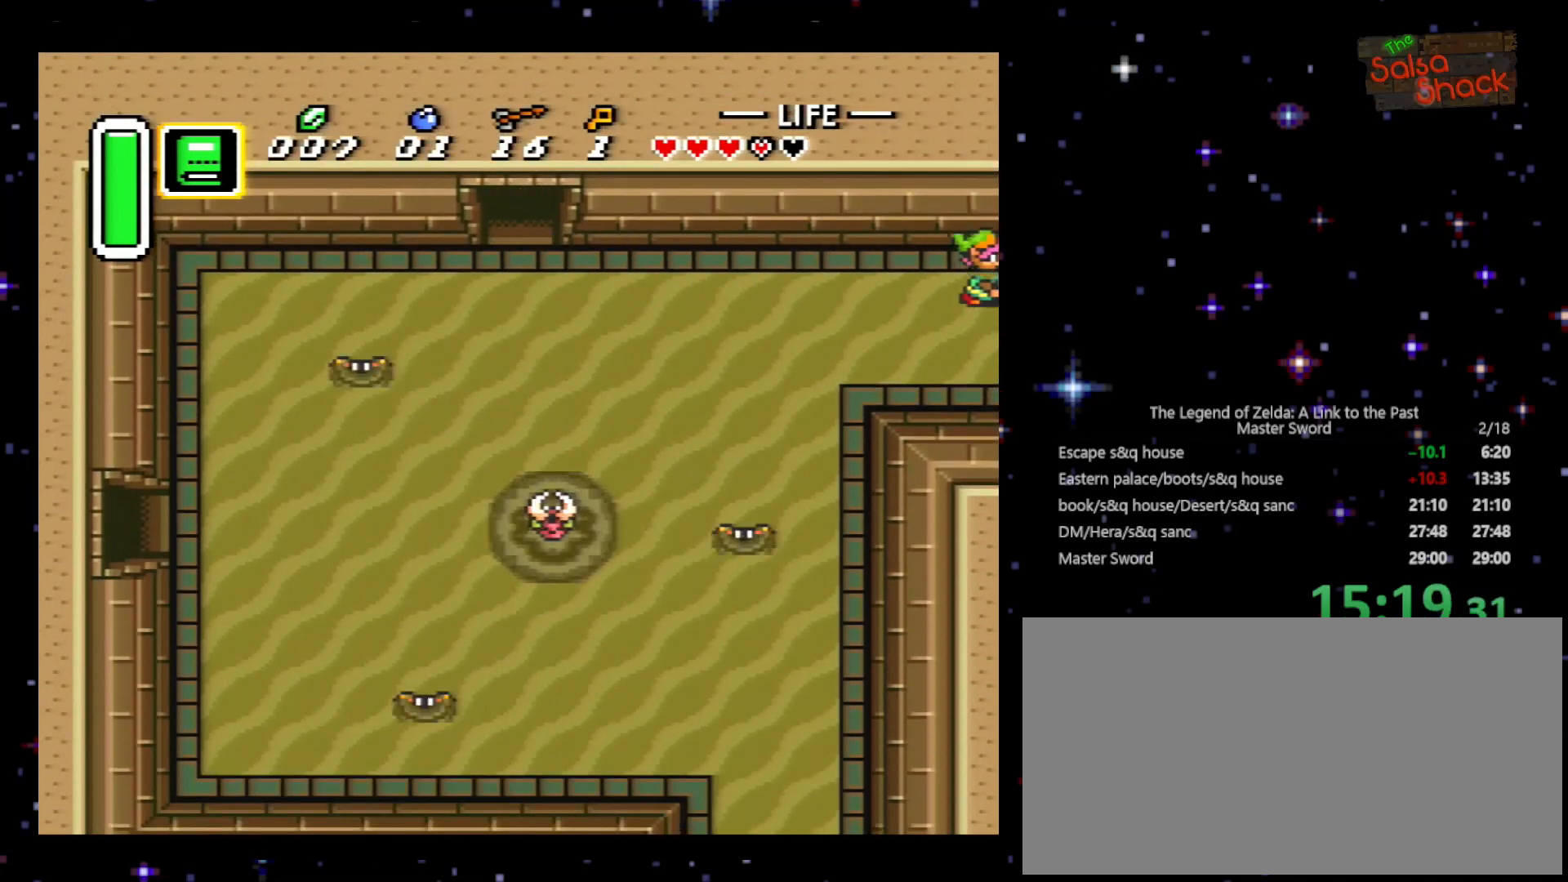
{"buttons": ["DPAD_RIGHT"], "events": [[100, "DPAD_RIGHT", "down"], [367, "A", "up"]]}
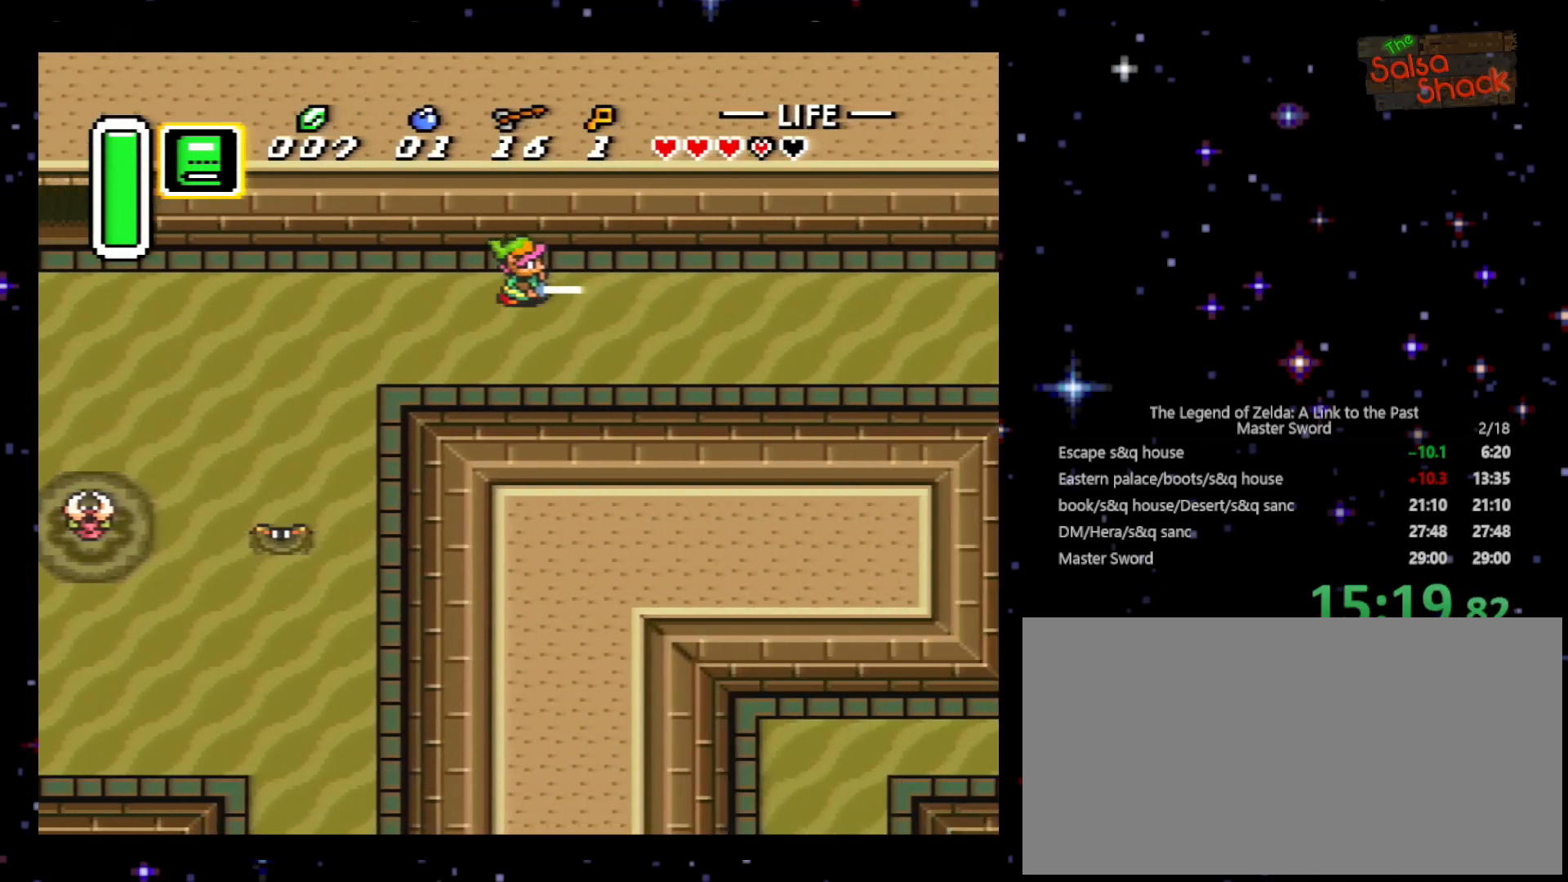
{"buttons": ["DPAD_RIGHT"], "events": []}
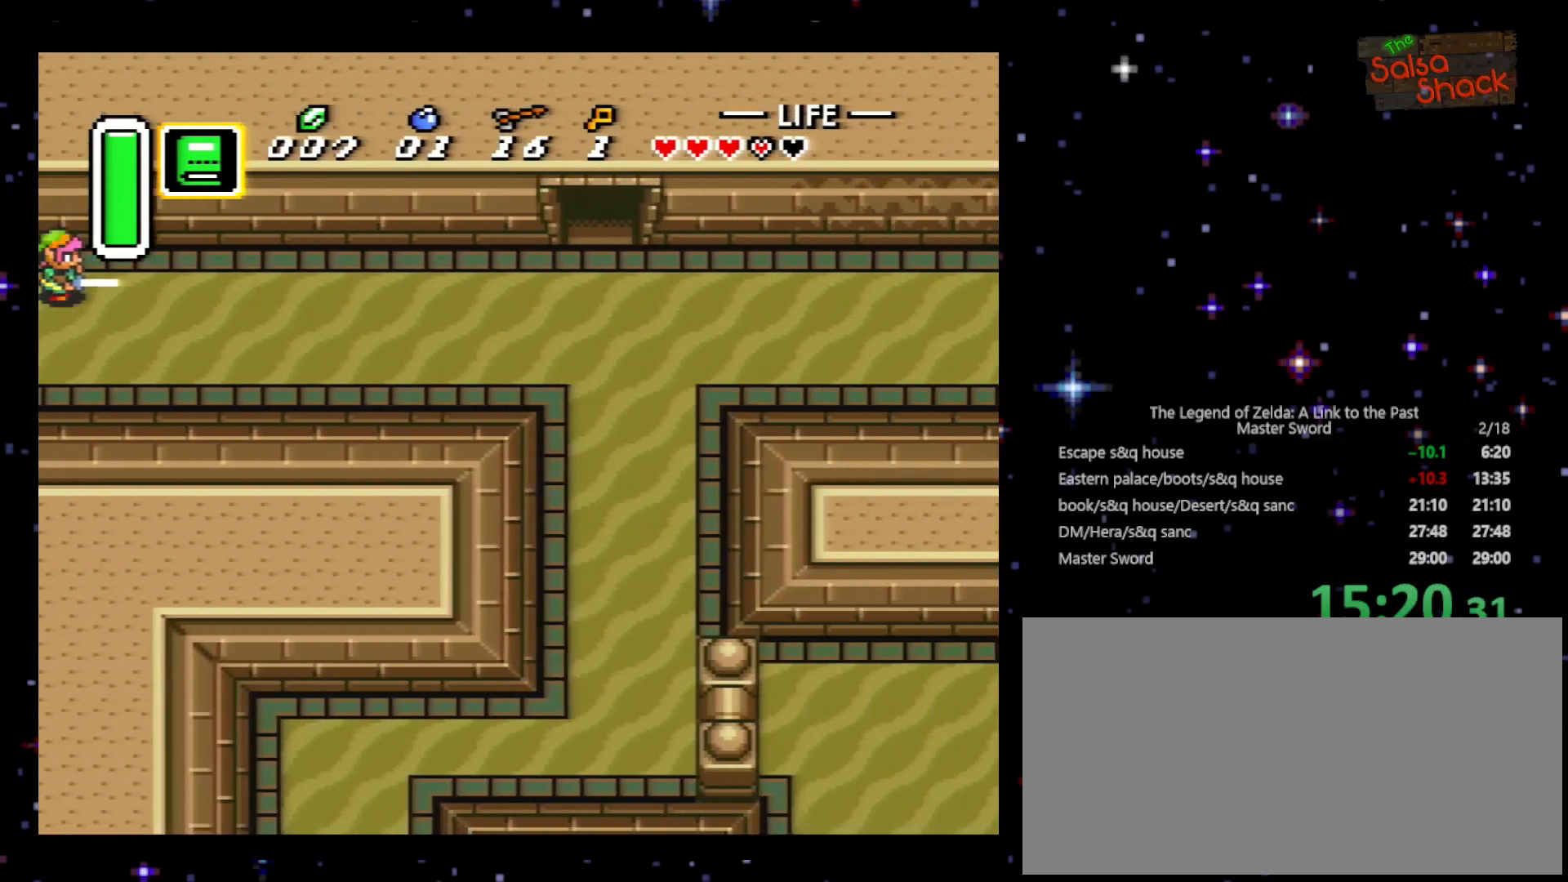
{"buttons": ["A"], "events": [[333, "A", "down"], [333, "DPAD_RIGHT", "up"]]}
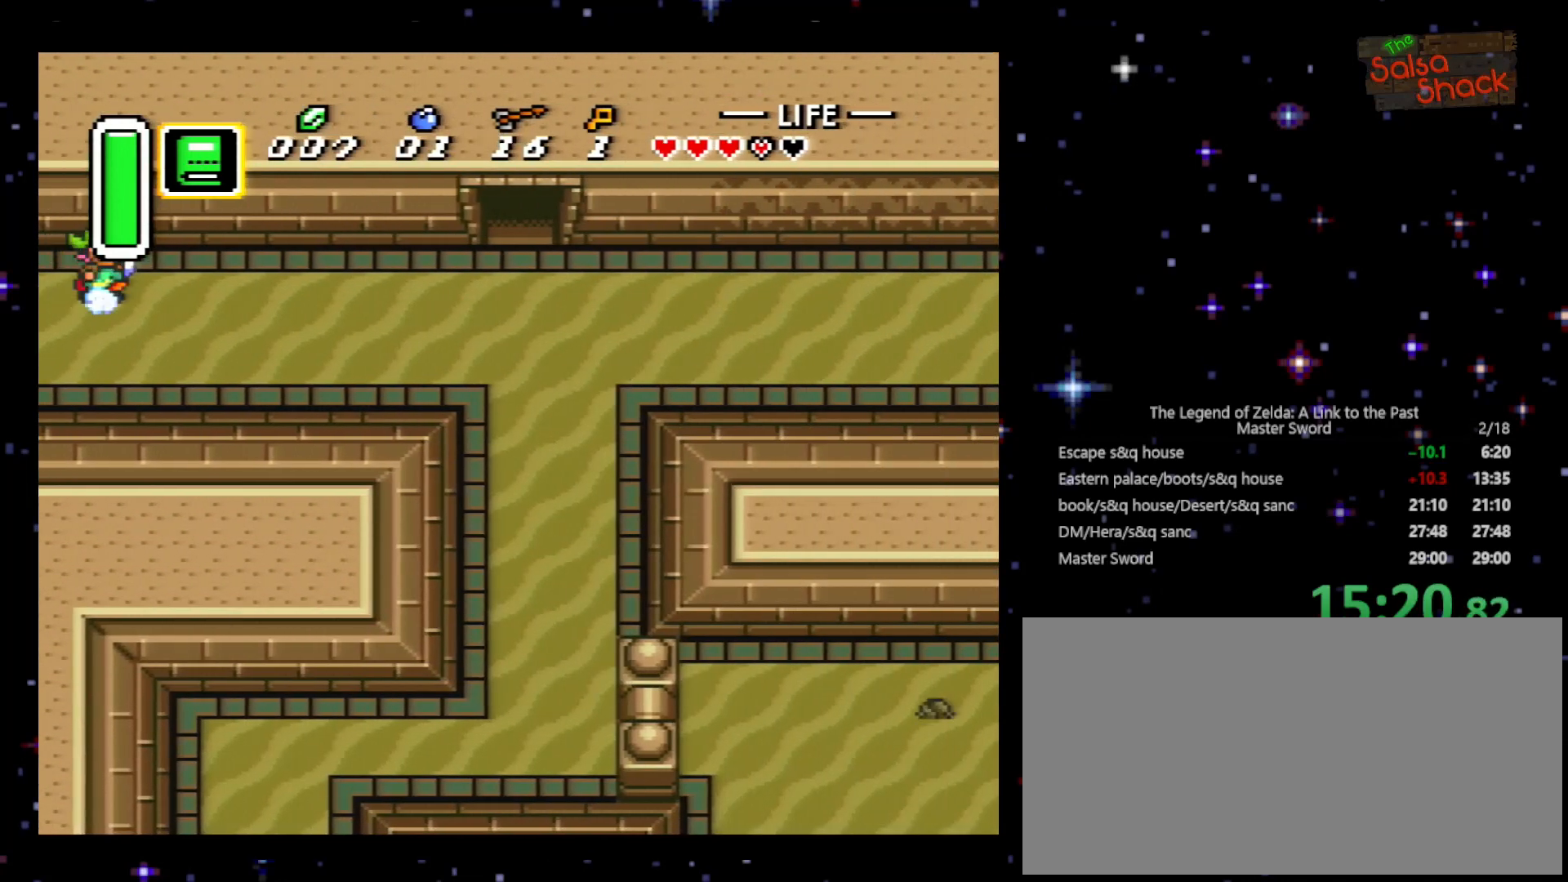
{"buttons": ["A"], "events": []}
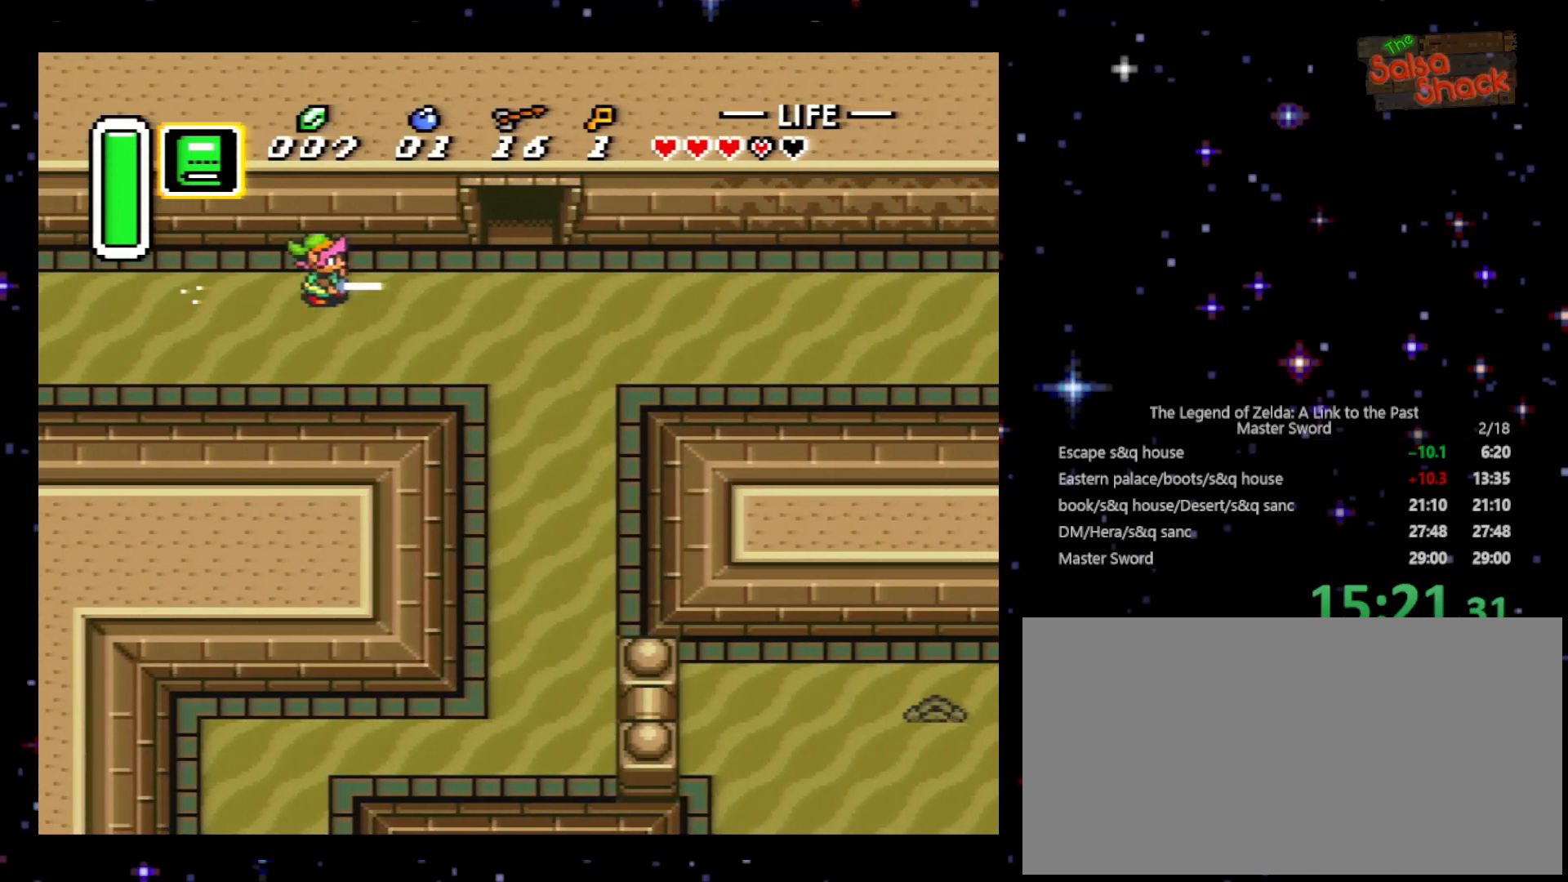
{"buttons": ["A"], "events": []}